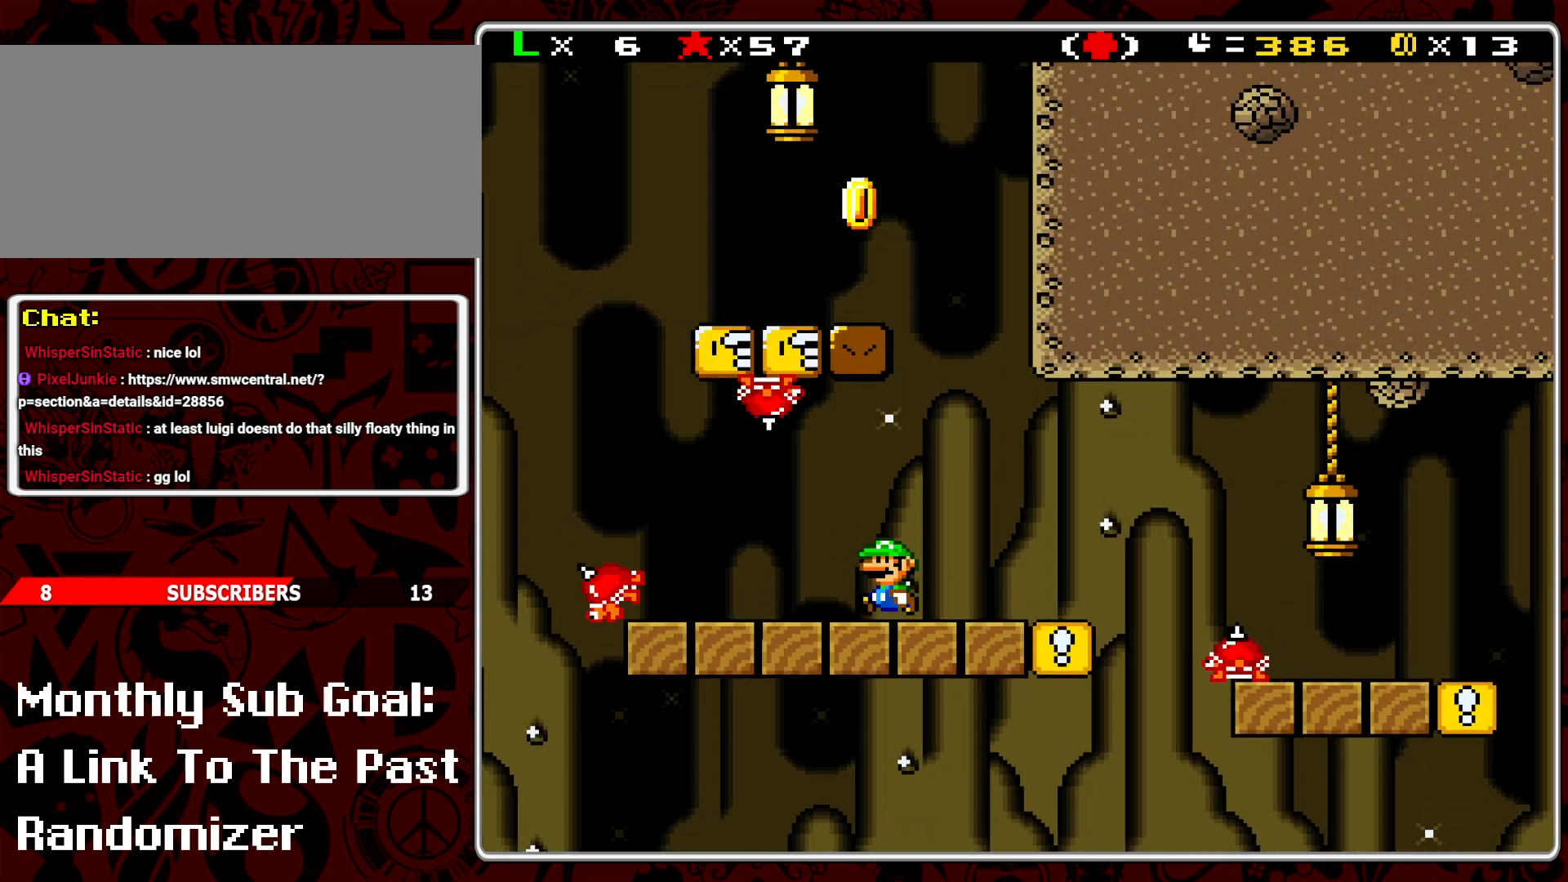
Gameplay with a controller (Nintendo layout); each line is a JSON object with the inputs held at the frame after it. "events" lists button and stick changes between this image and that frame as [ms after this image, input, new state], when the widget could be followed in between. Not read: L3 R3.
{"buttons": ["Y"], "events": [[283, "DPAD_LEFT", "up"], [350, "B", "down"], [383, "DPAD_RIGHT", "down"], [483, "DPAD_RIGHT", "up"], [500, "B", "up"]]}
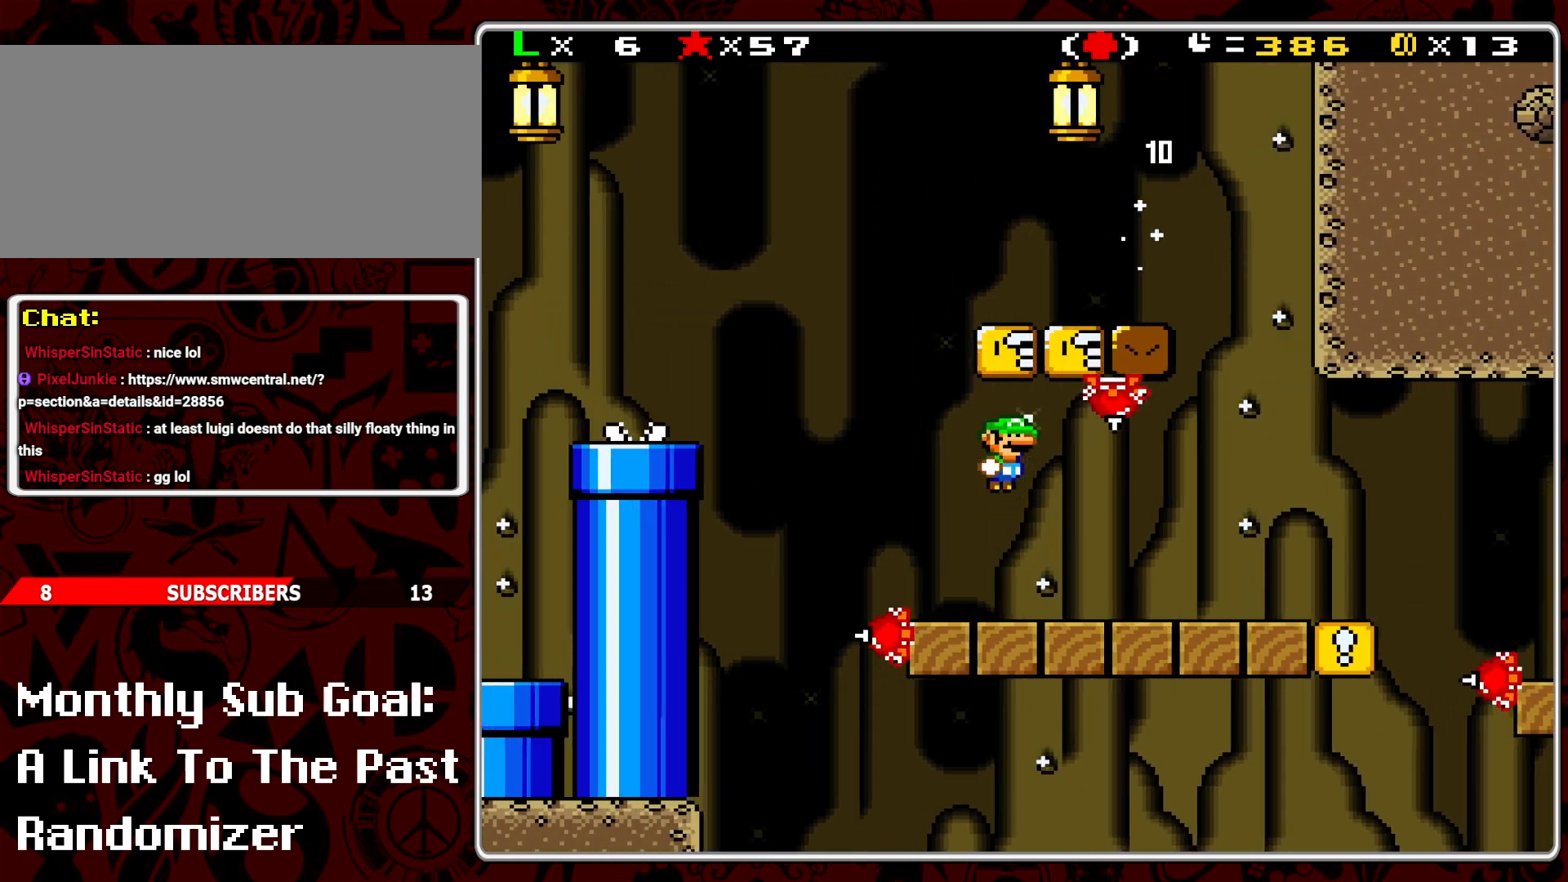
{"buttons": ["Y", "DPAD_RIGHT"], "events": [[467, "DPAD_RIGHT", "down"]]}
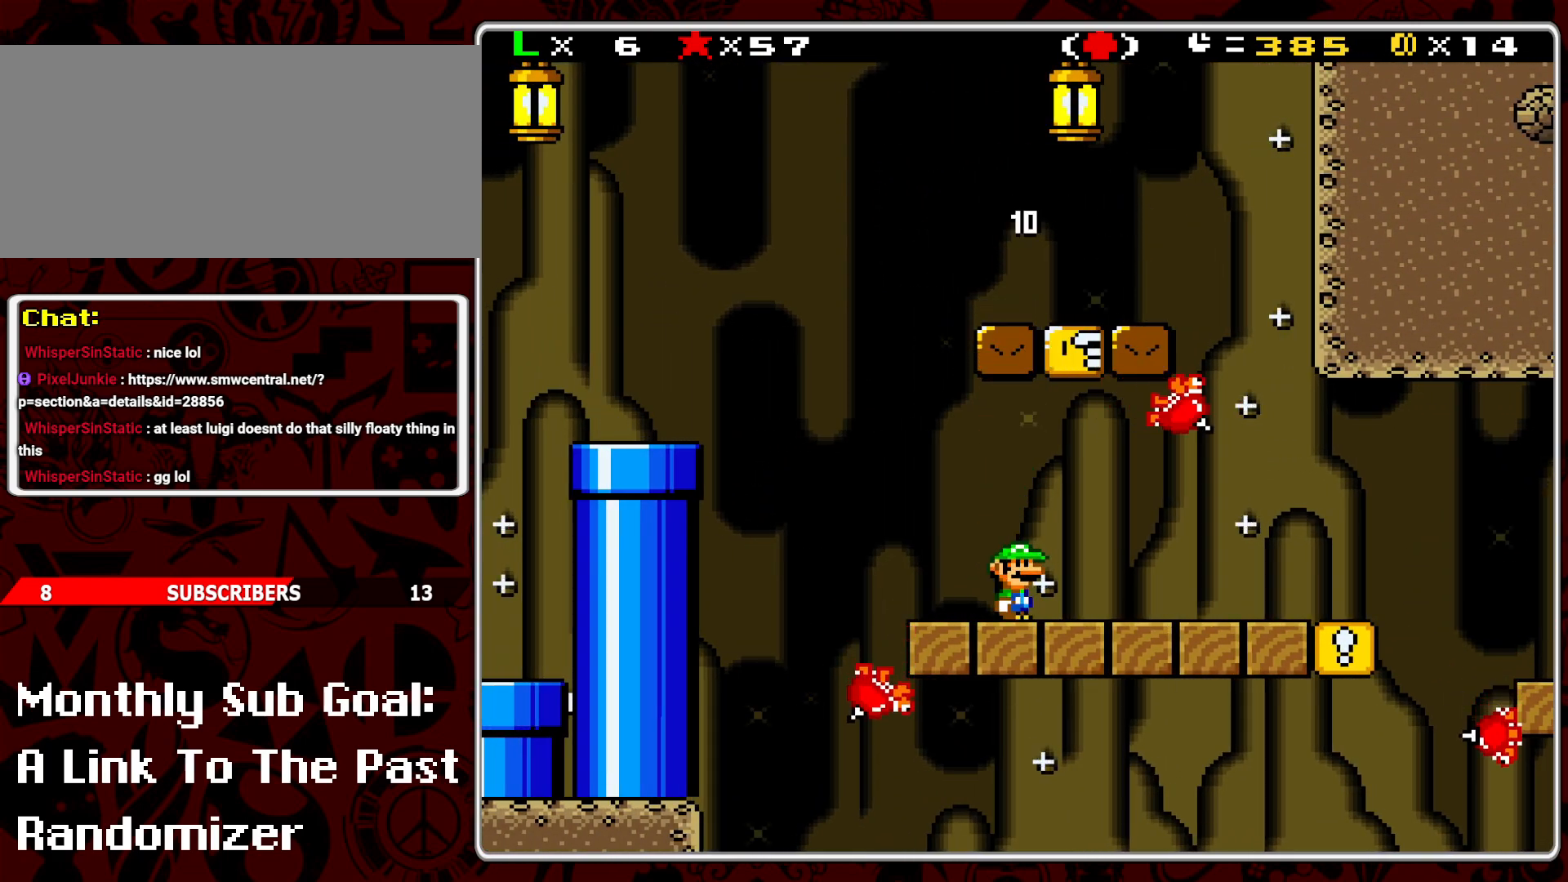
{"buttons": ["Y"], "events": [[150, "DPAD_RIGHT", "up"]]}
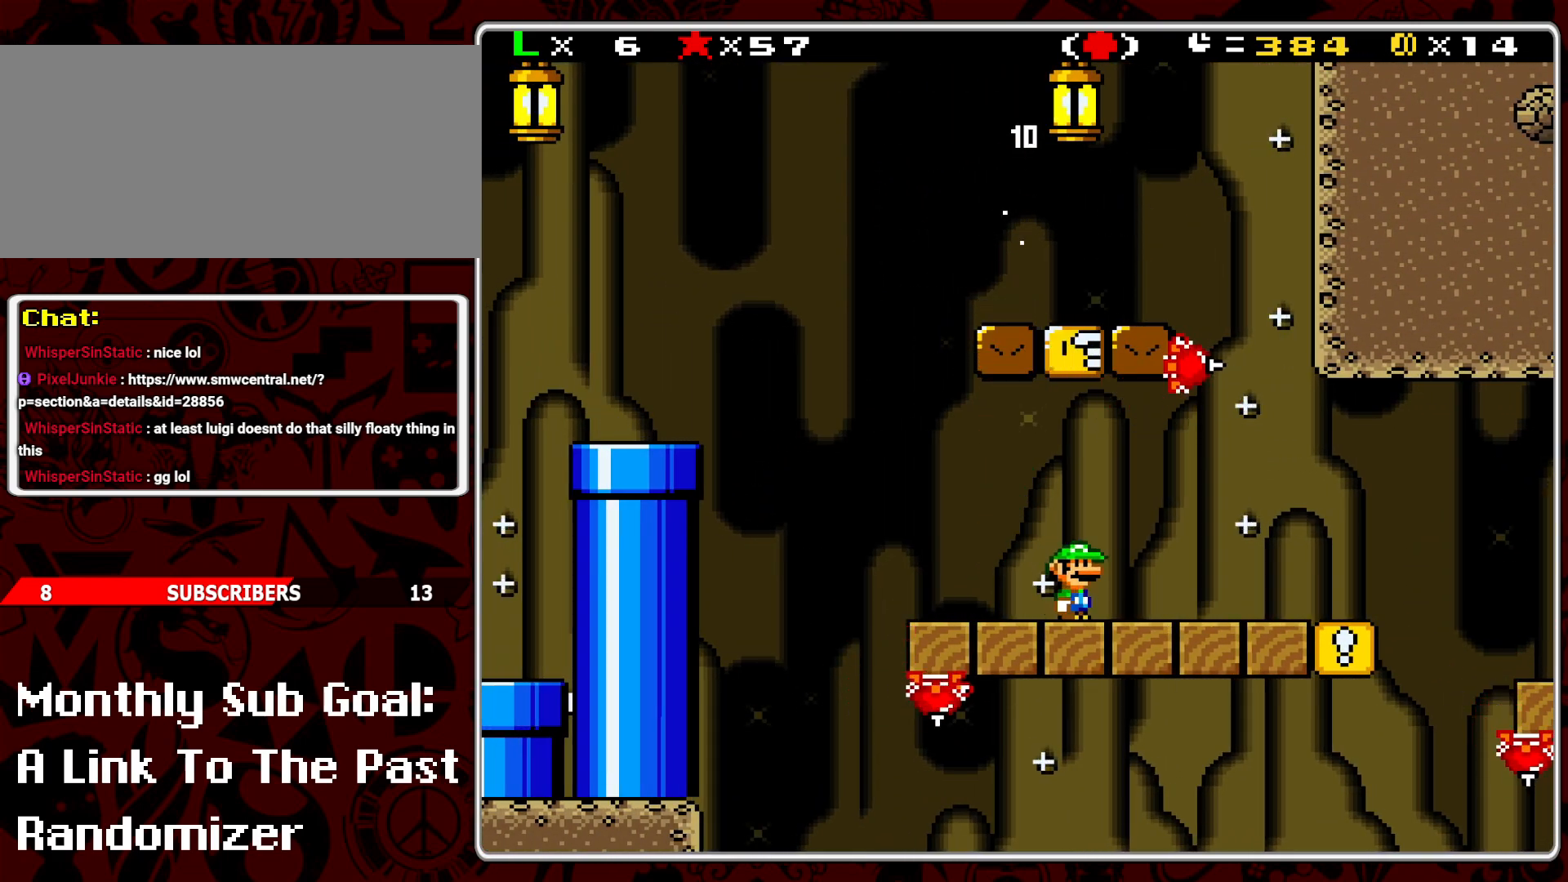
{"buttons": ["Y"], "events": []}
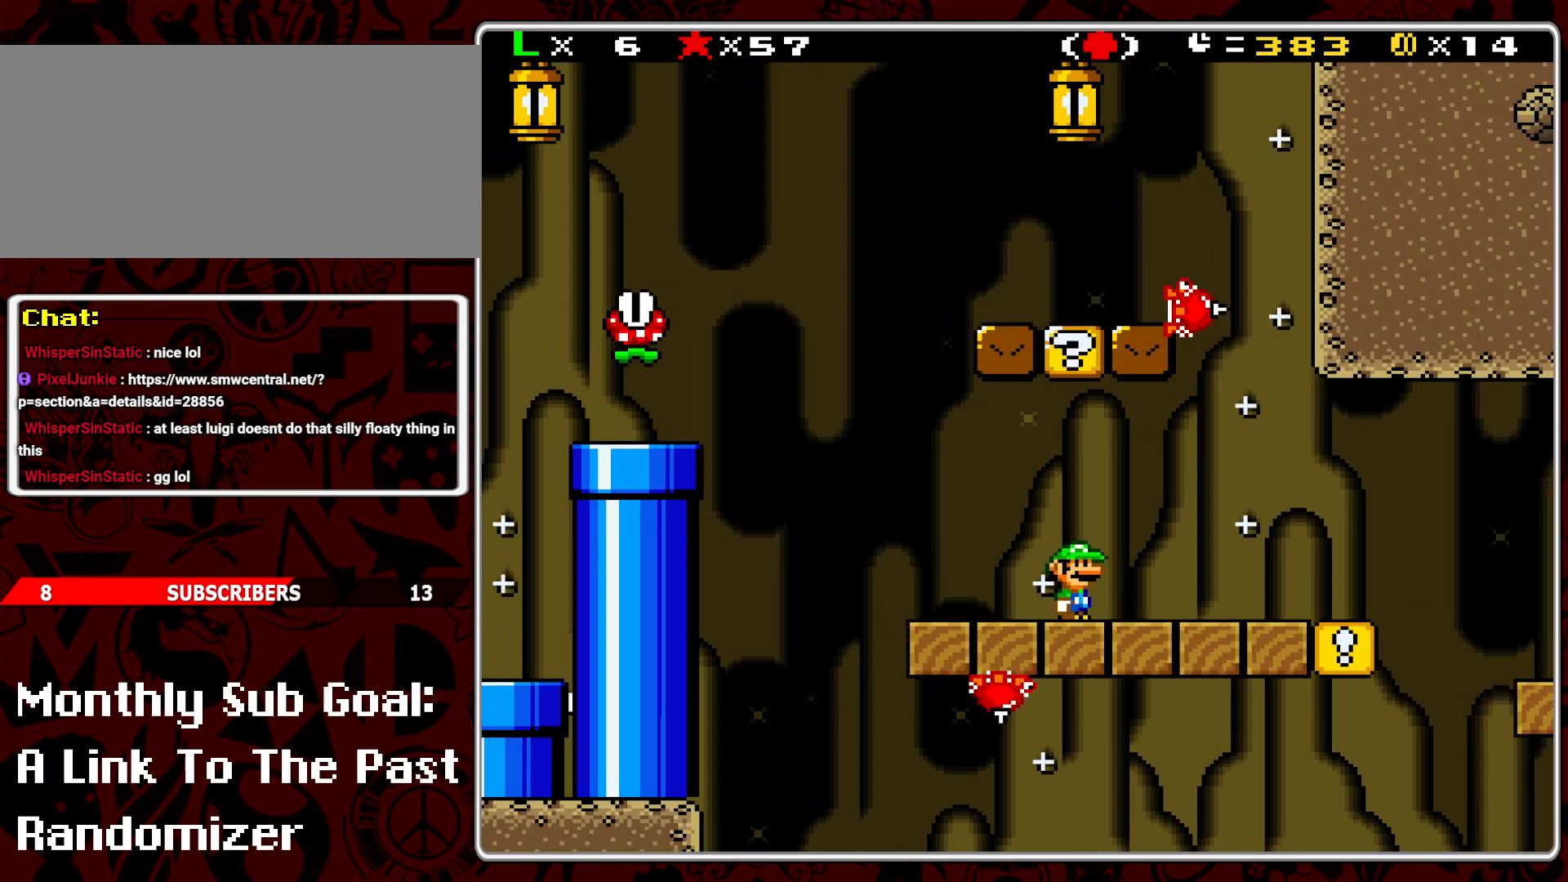
{"buttons": ["Y"], "events": []}
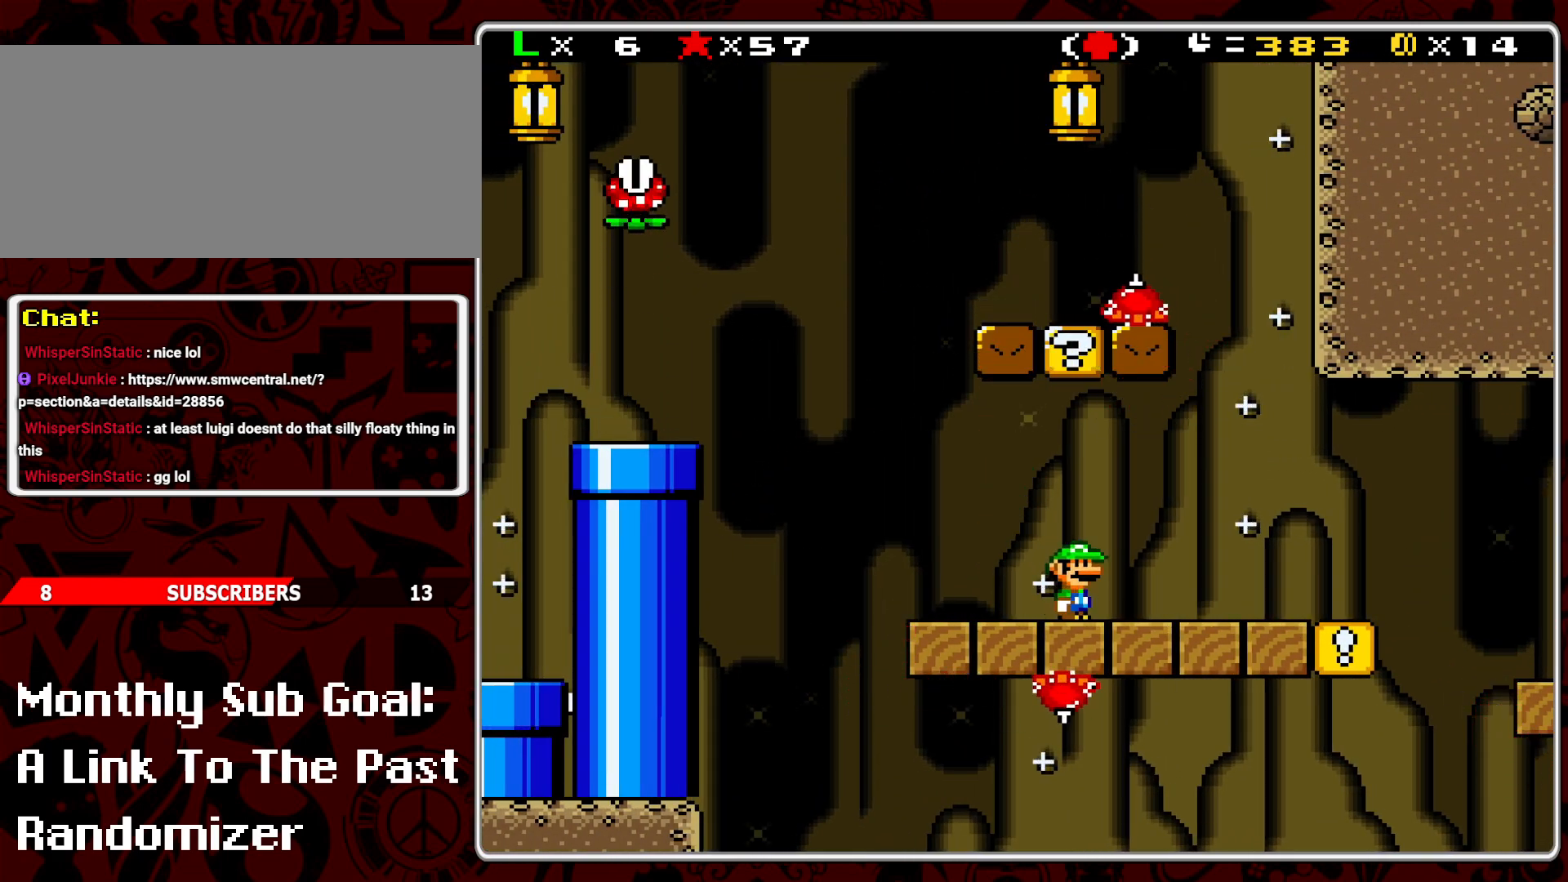
{"buttons": ["Y"], "events": [[117, "B", "down"], [250, "DPAD_RIGHT", "down"], [300, "B", "up"], [483, "DPAD_RIGHT", "up"]]}
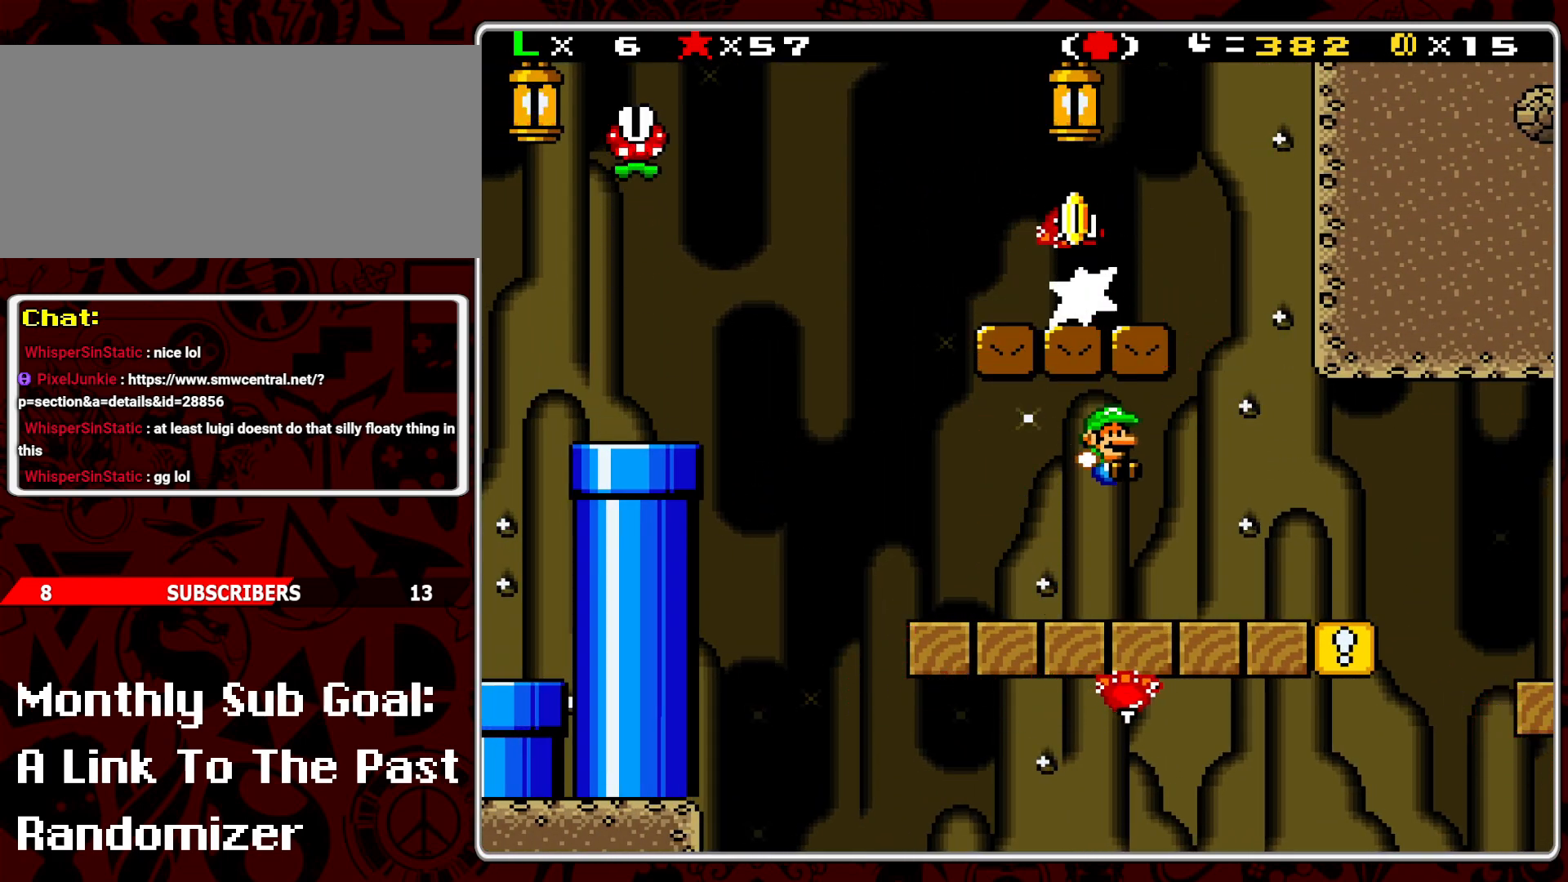
{"buttons": ["Y", "DPAD_RIGHT"], "events": [[417, "DPAD_RIGHT", "down"]]}
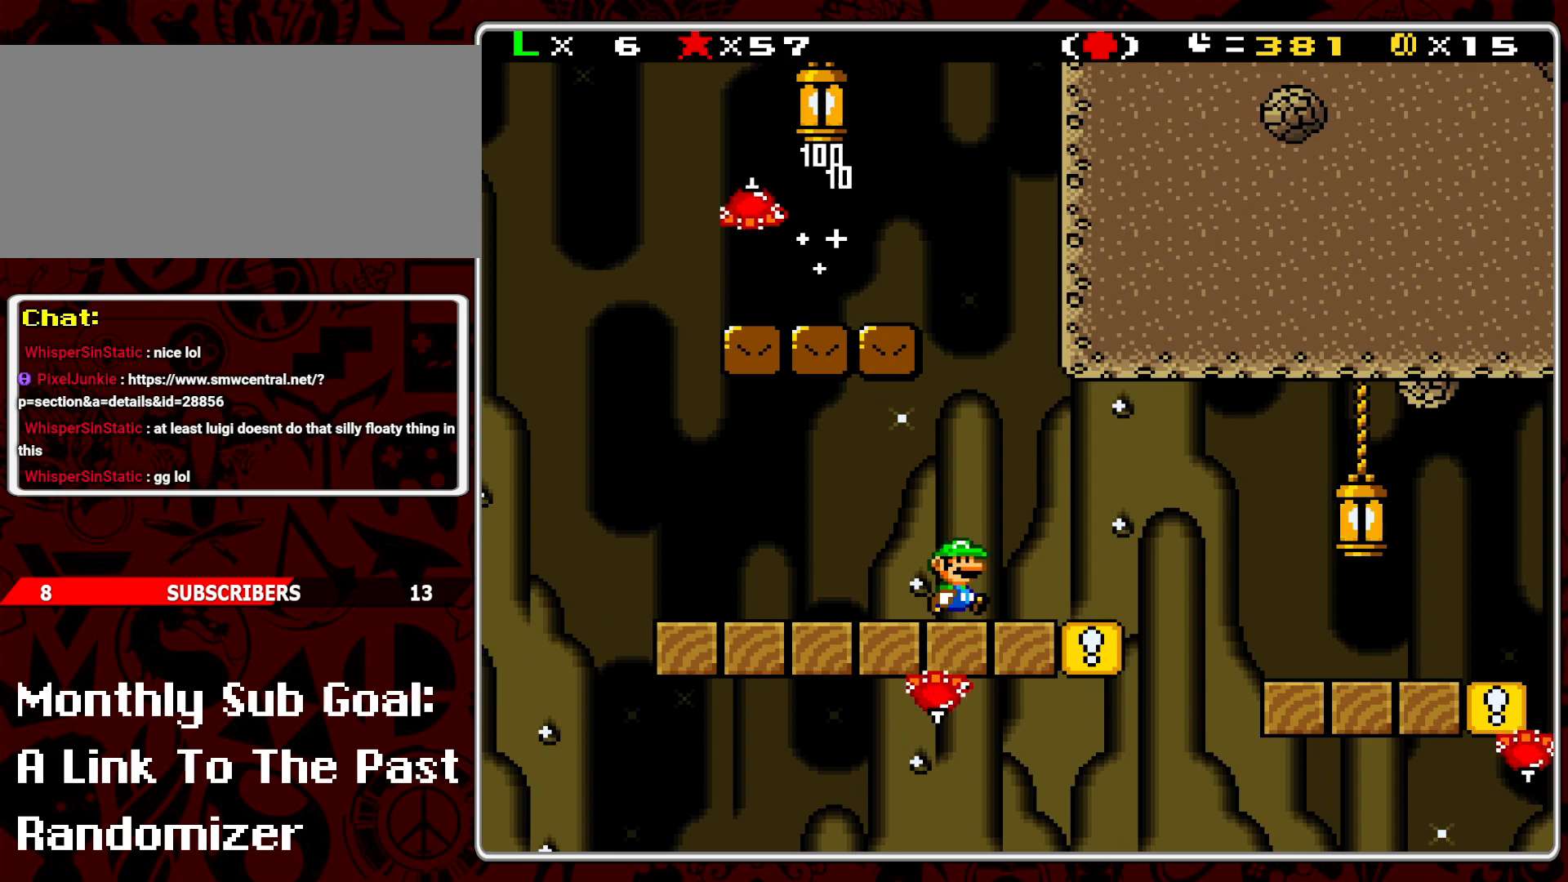
{"buttons": ["Y", "DPAD_RIGHT"], "events": [[300, "A", "down"], [467, "A", "up"]]}
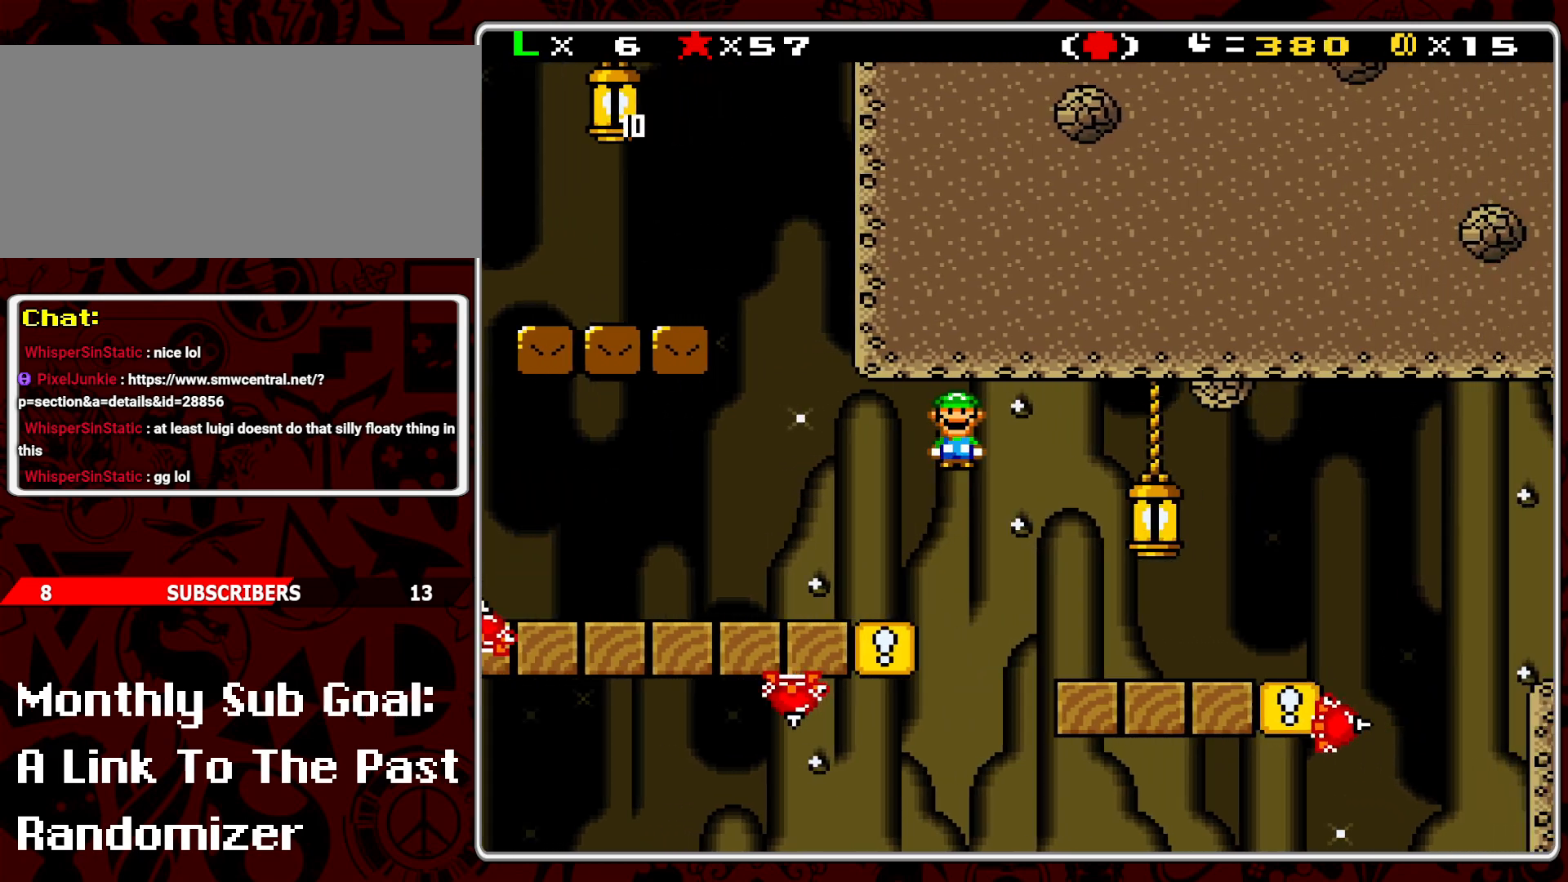
{"buttons": ["Y", "DPAD_RIGHT"], "events": [[167, "DPAD_RIGHT", "up"], [250, "DPAD_LEFT", "down"], [333, "DPAD_LEFT", "up"], [433, "DPAD_RIGHT", "down"]]}
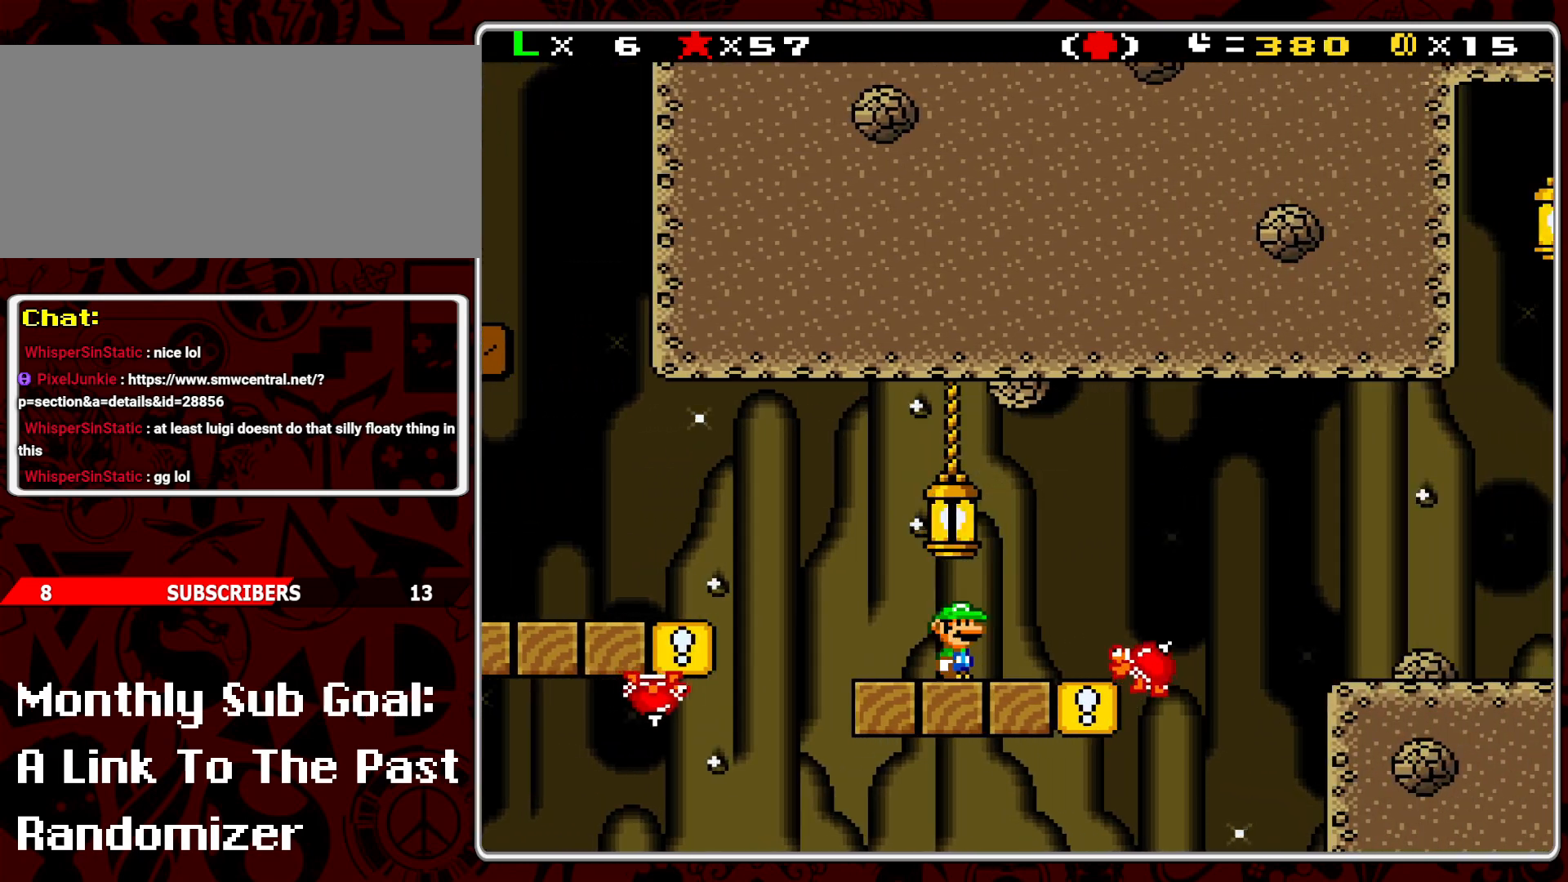
{"buttons": ["B", "Y", "DPAD_RIGHT"], "events": [[233, "B", "down"]]}
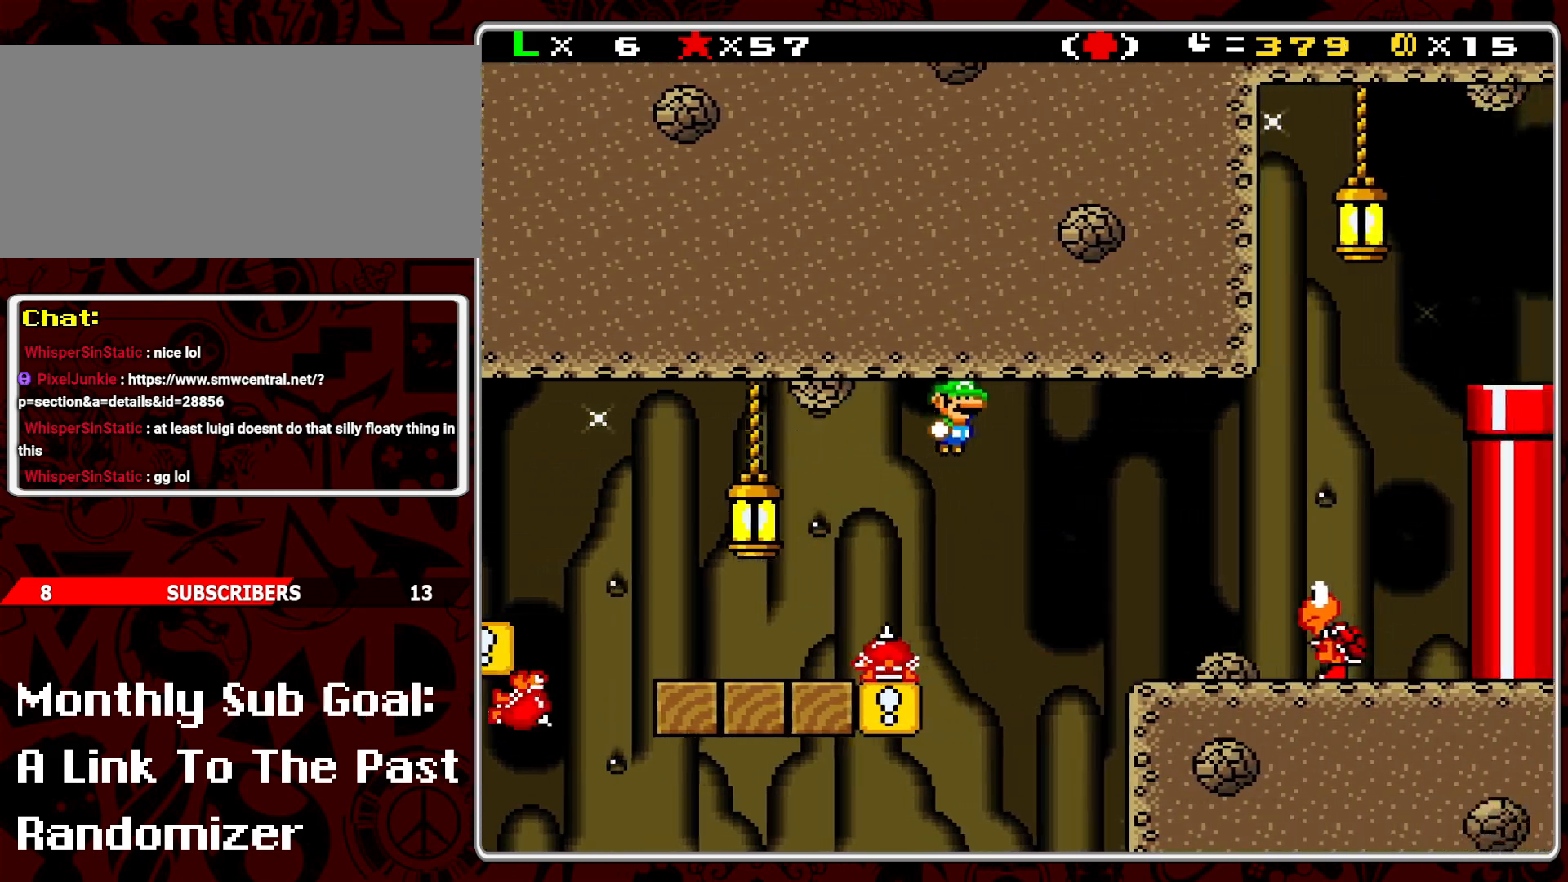
{"buttons": ["A", "Y", "DPAD_RIGHT"], "events": [[217, "DPAD_RIGHT", "up"], [250, "B", "up"], [267, "DPAD_LEFT", "down"], [400, "DPAD_LEFT", "up"], [450, "A", "down"], [500, "DPAD_RIGHT", "down"]]}
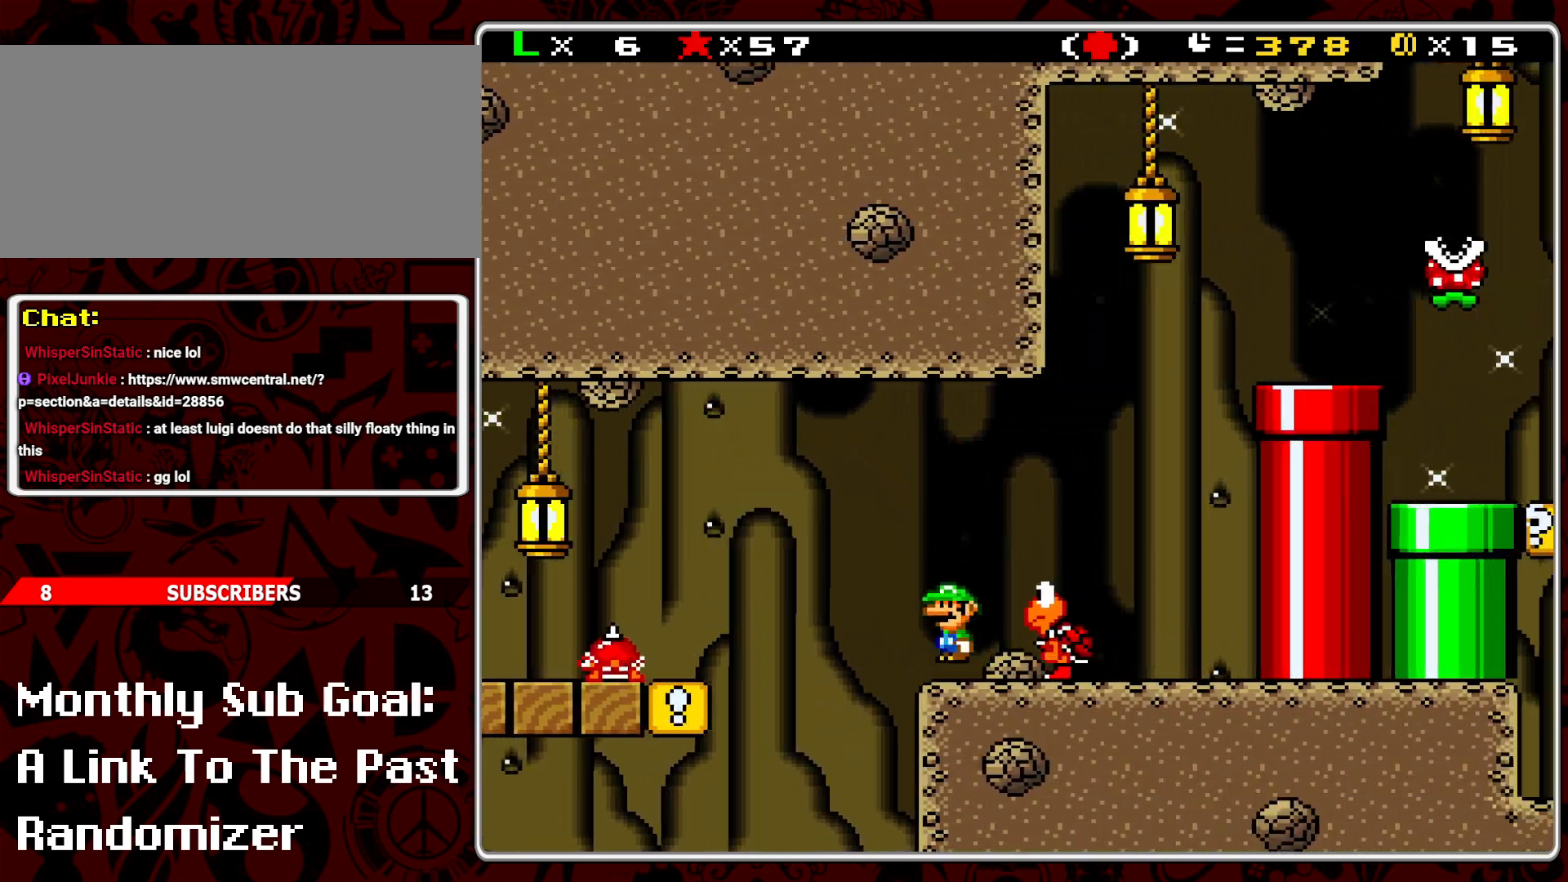
{"buttons": ["Y", "DPAD_RIGHT"], "events": [[50, "A", "up"], [117, "DPAD_RIGHT", "up"], [500, "DPAD_RIGHT", "down"]]}
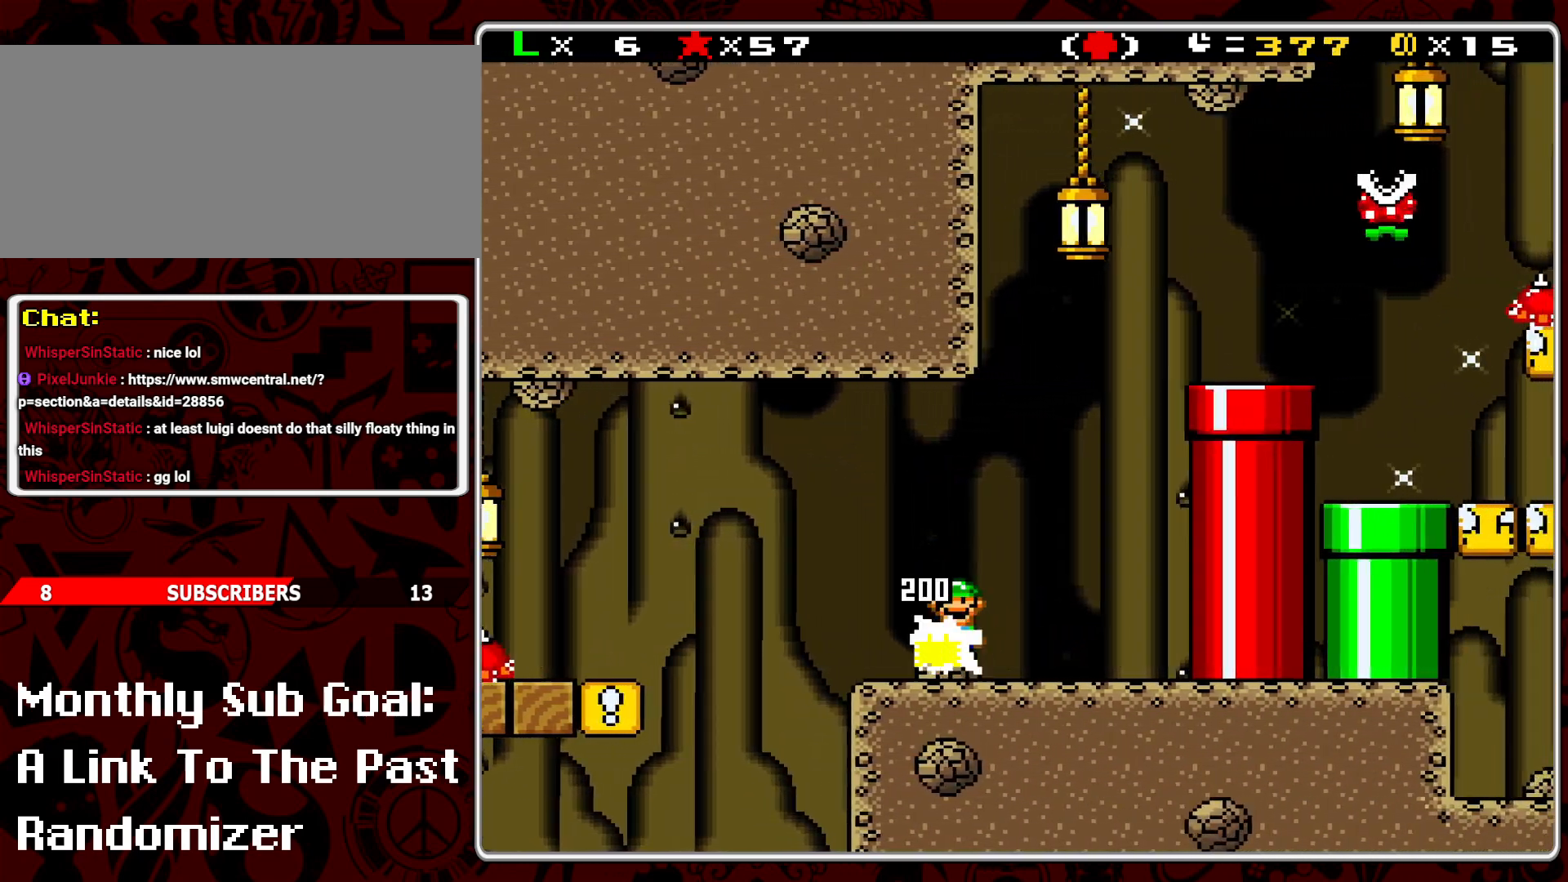
{"buttons": ["B", "Y"], "events": [[183, "B", "down"], [250, "DPAD_RIGHT", "up"], [383, "DPAD_LEFT", "down"], [483, "DPAD_LEFT", "up"]]}
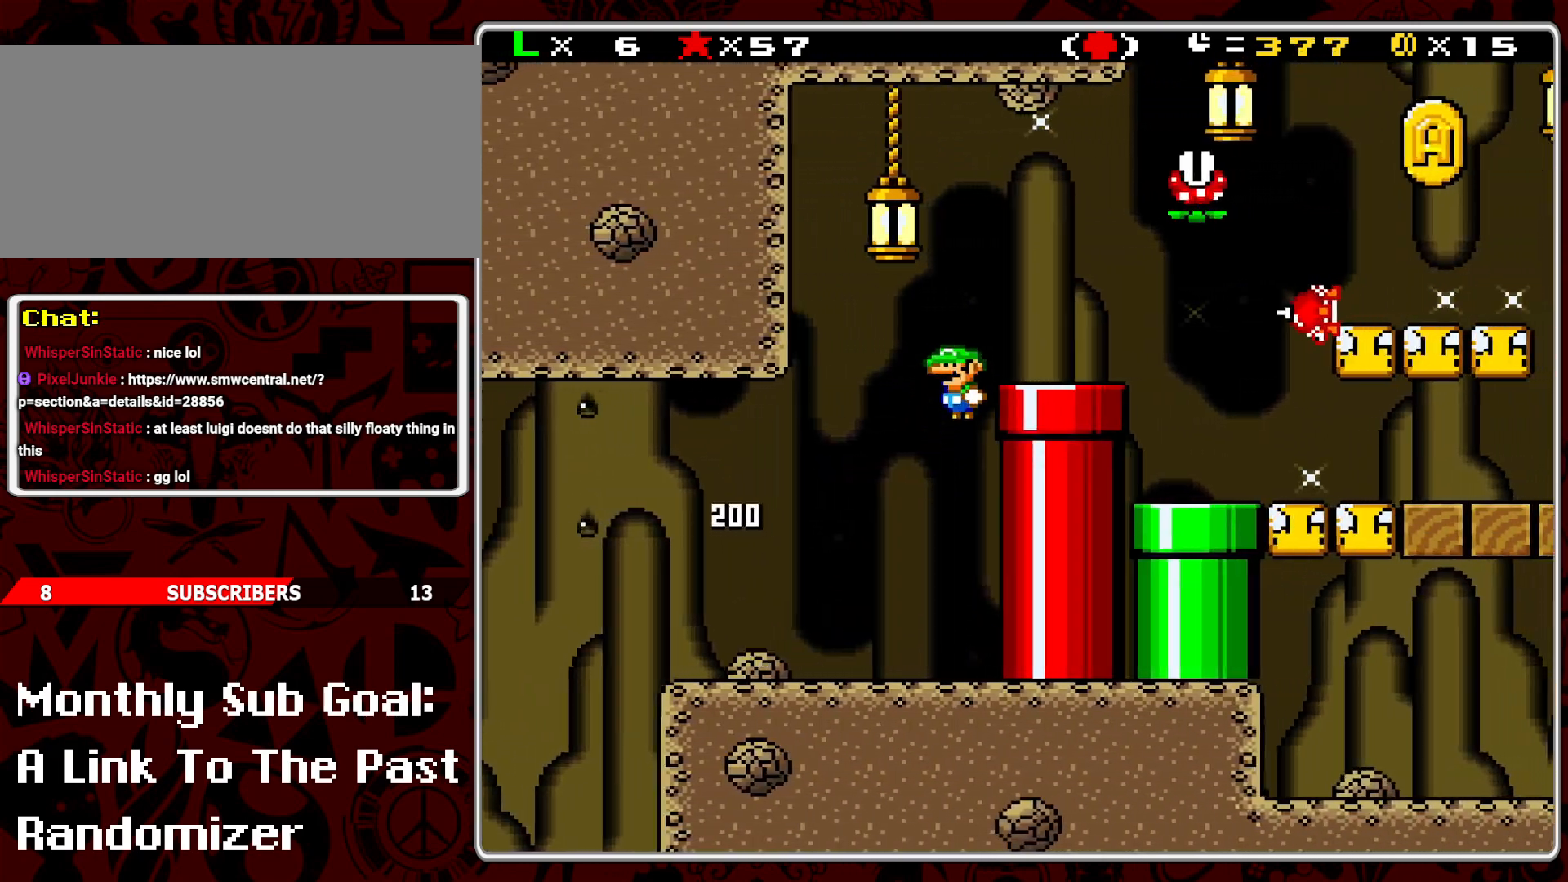
{"buttons": ["Y"], "events": [[50, "DPAD_RIGHT", "down"], [217, "B", "up"], [217, "DPAD_RIGHT", "up"]]}
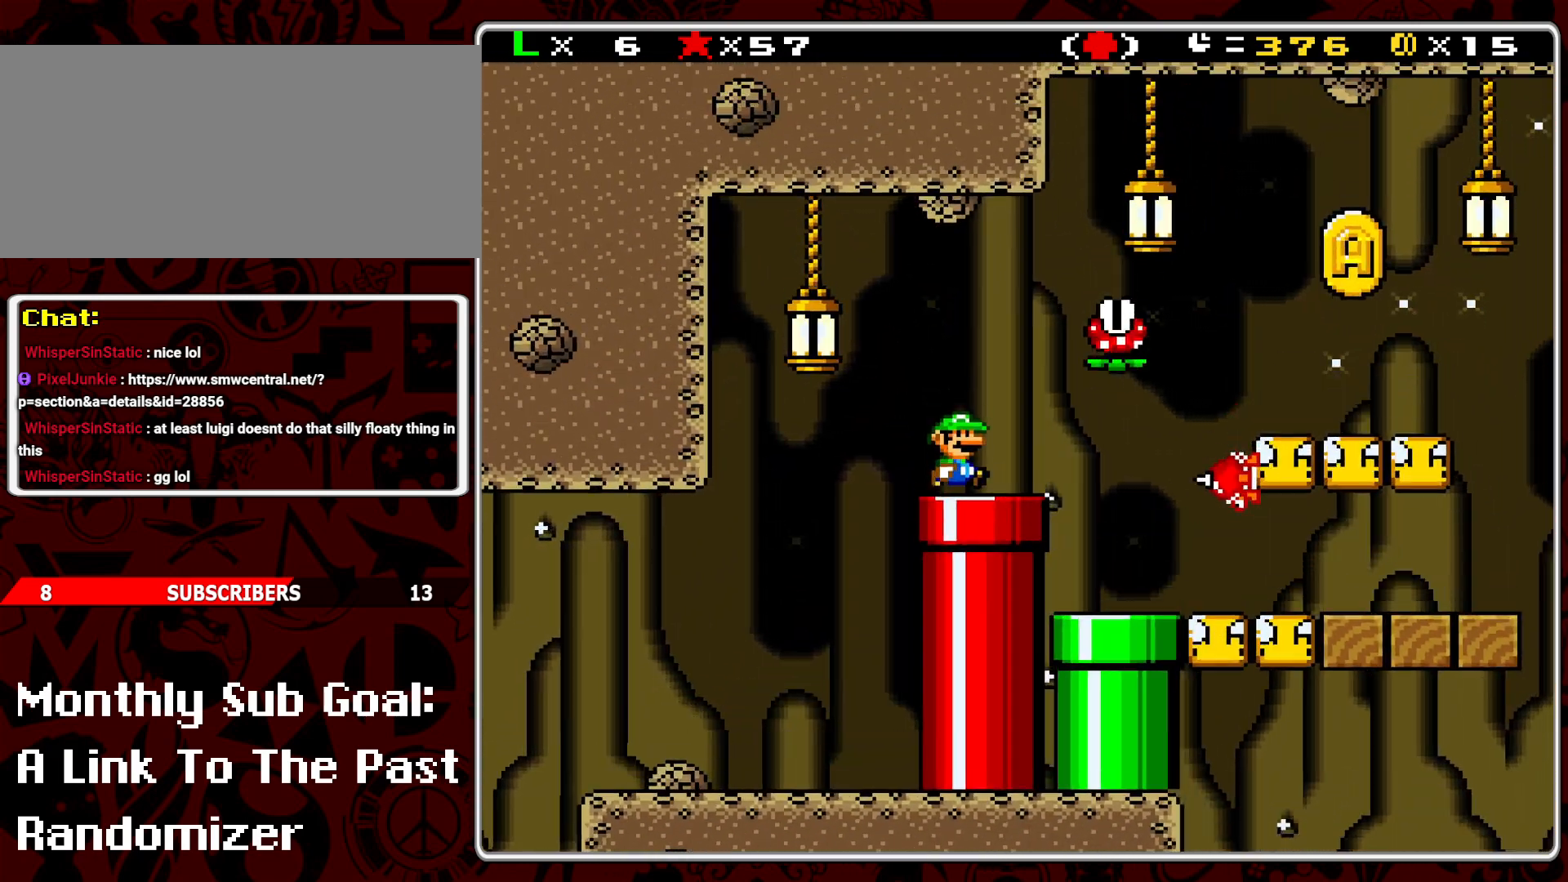
{"buttons": ["Y"], "events": []}
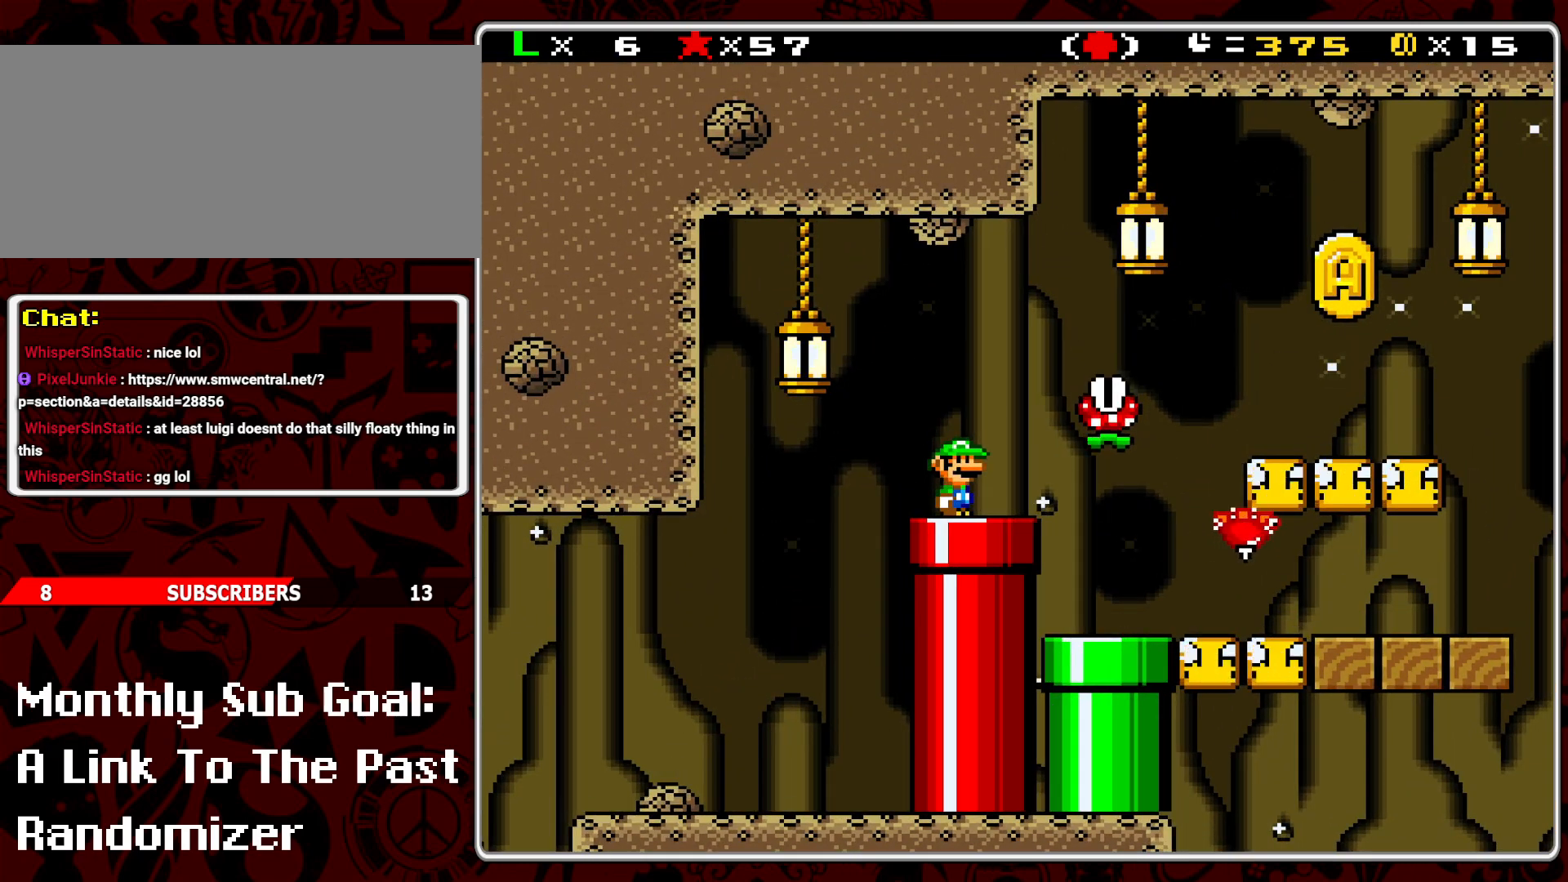
{"buttons": ["Y"], "events": []}
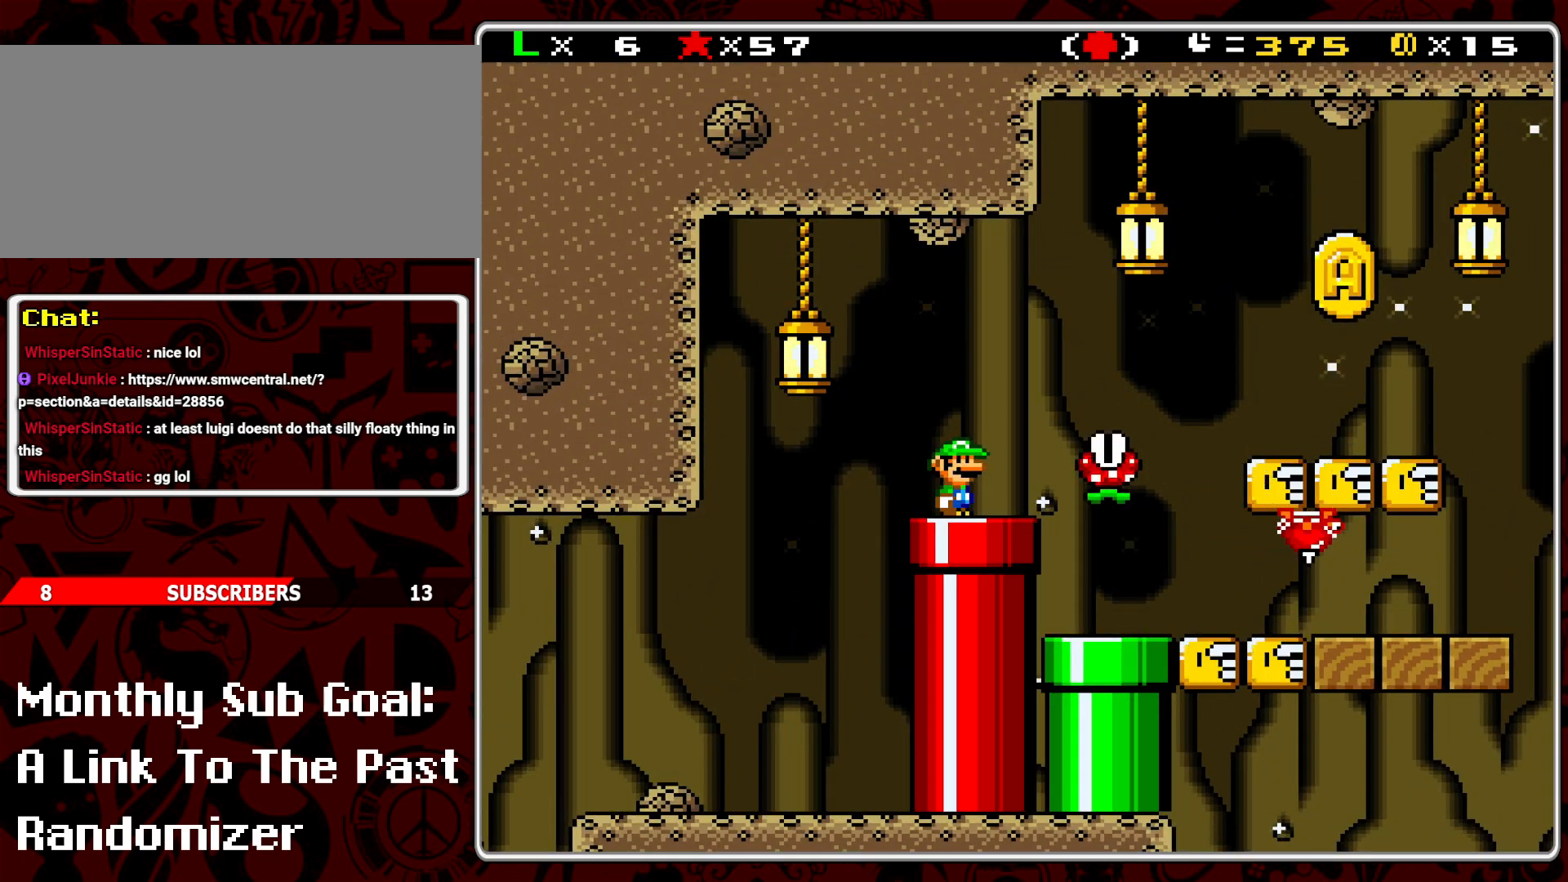
{"buttons": ["B", "Y", "DPAD_RIGHT"], "events": [[317, "DPAD_RIGHT", "down"], [450, "B", "down"]]}
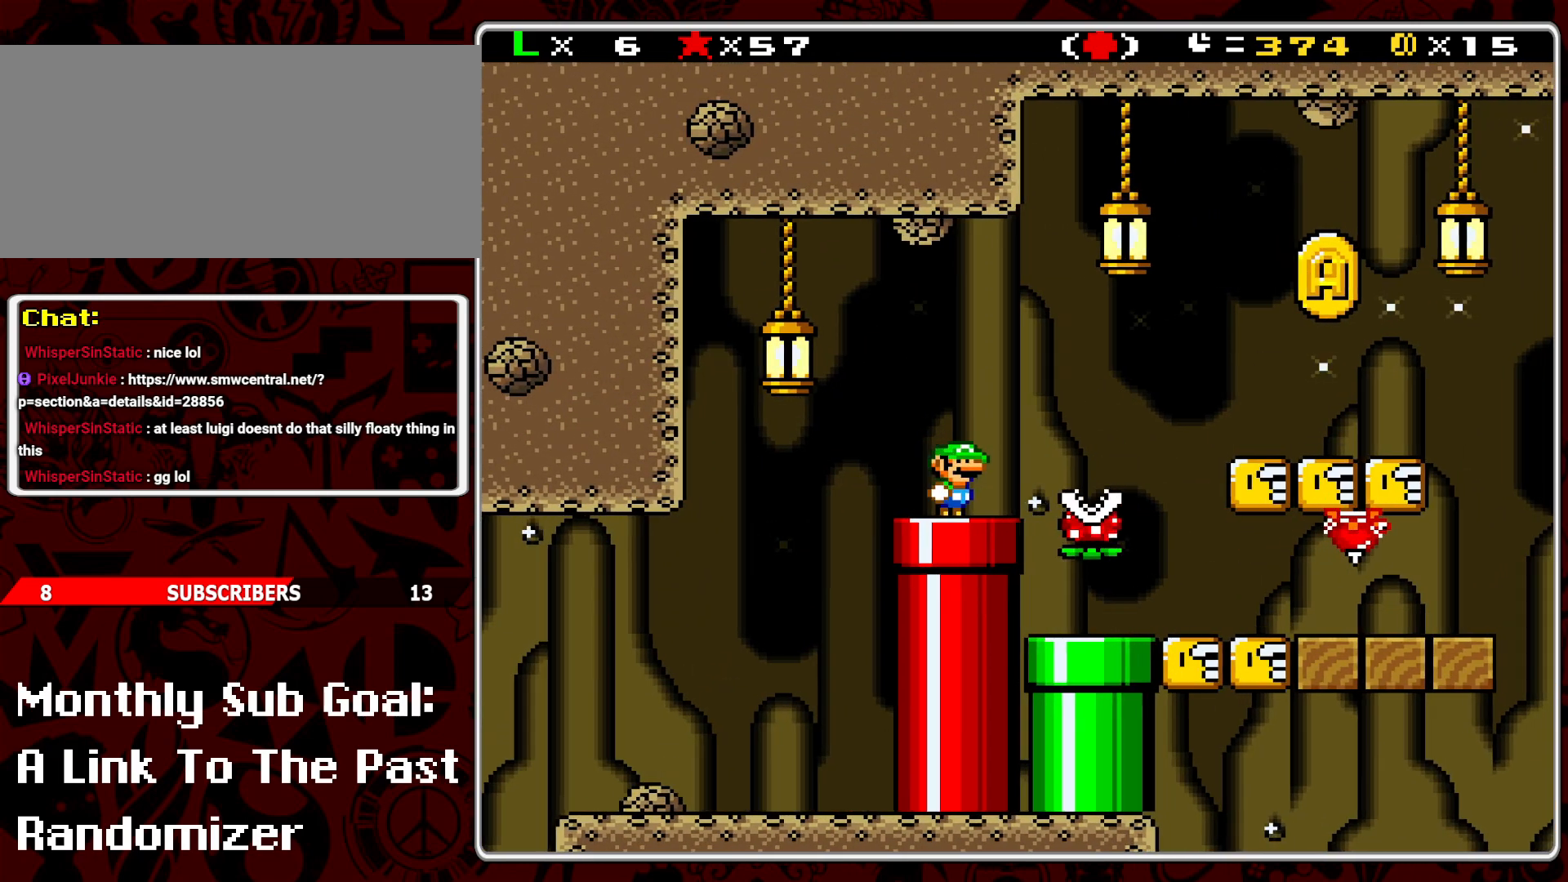
{"buttons": ["Y", "DPAD_LEFT"], "events": [[100, "B", "up"], [300, "DPAD_RIGHT", "up"], [417, "DPAD_LEFT", "down"]]}
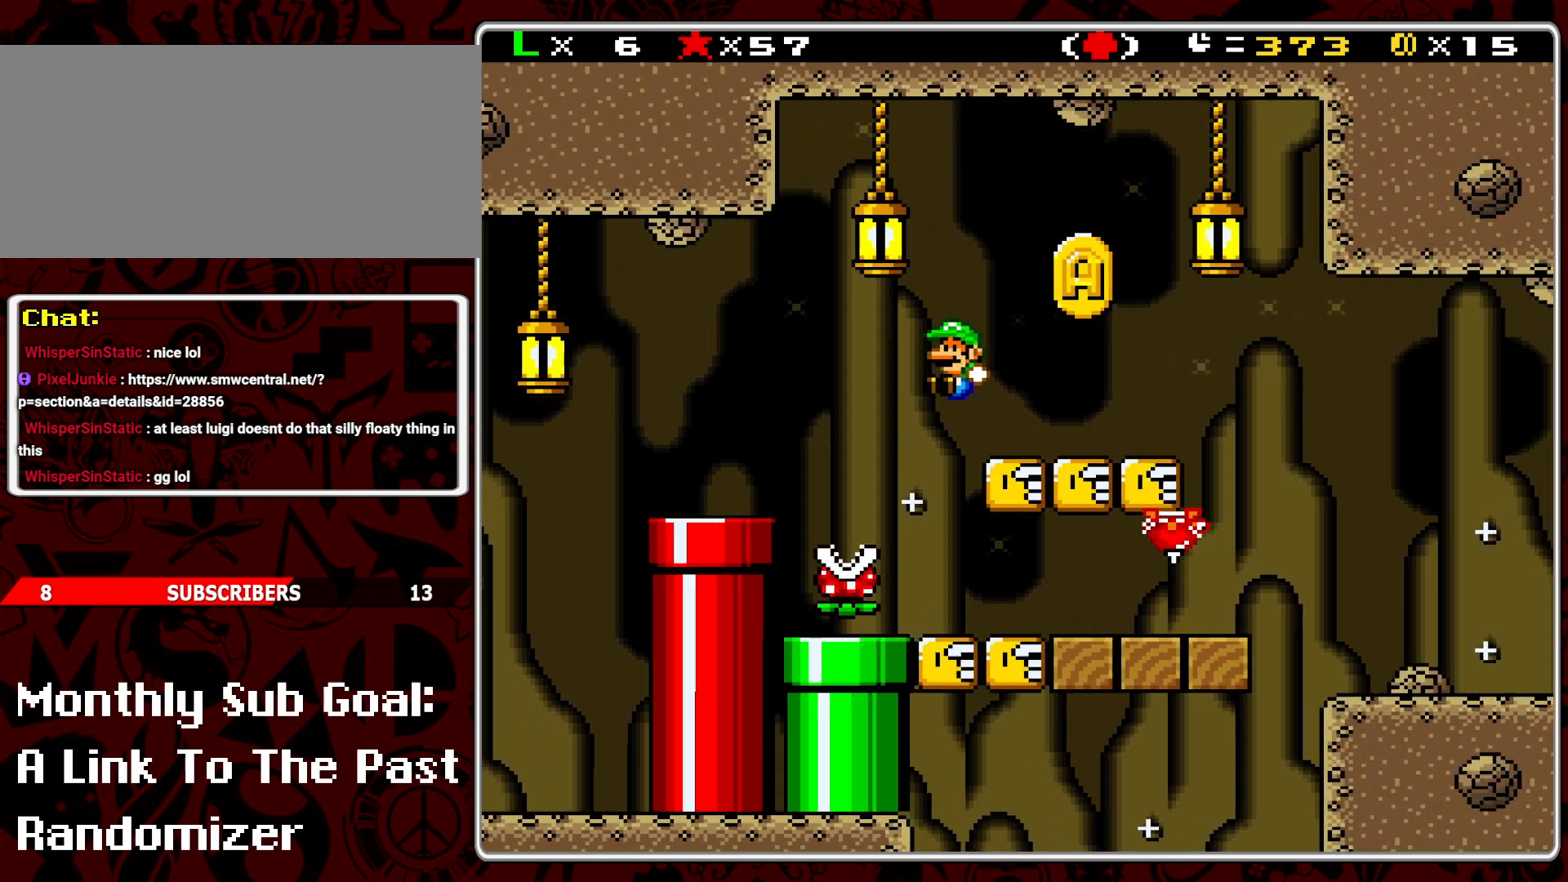
{"buttons": ["Y"], "events": [[17, "DPAD_LEFT", "up"], [200, "DPAD_RIGHT", "down"], [333, "DPAD_RIGHT", "up"]]}
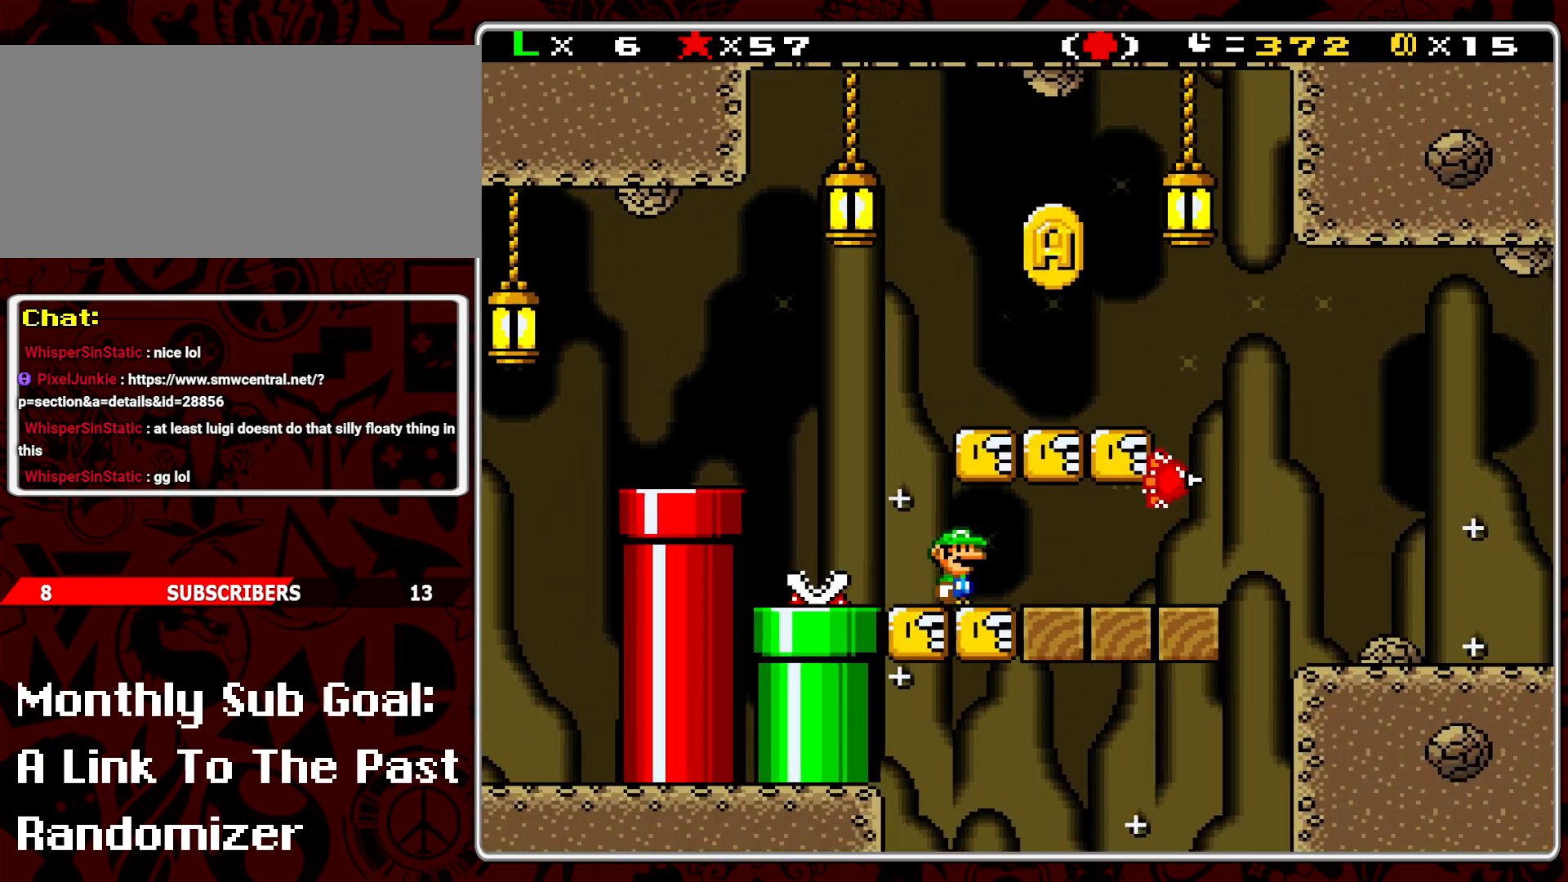
{"buttons": ["B", "Y"], "events": [[33, "DPAD_RIGHT", "down"], [83, "B", "down"], [117, "DPAD_RIGHT", "up"], [217, "B", "up"], [300, "DPAD_RIGHT", "down"], [483, "DPAD_RIGHT", "up"], [500, "B", "down"]]}
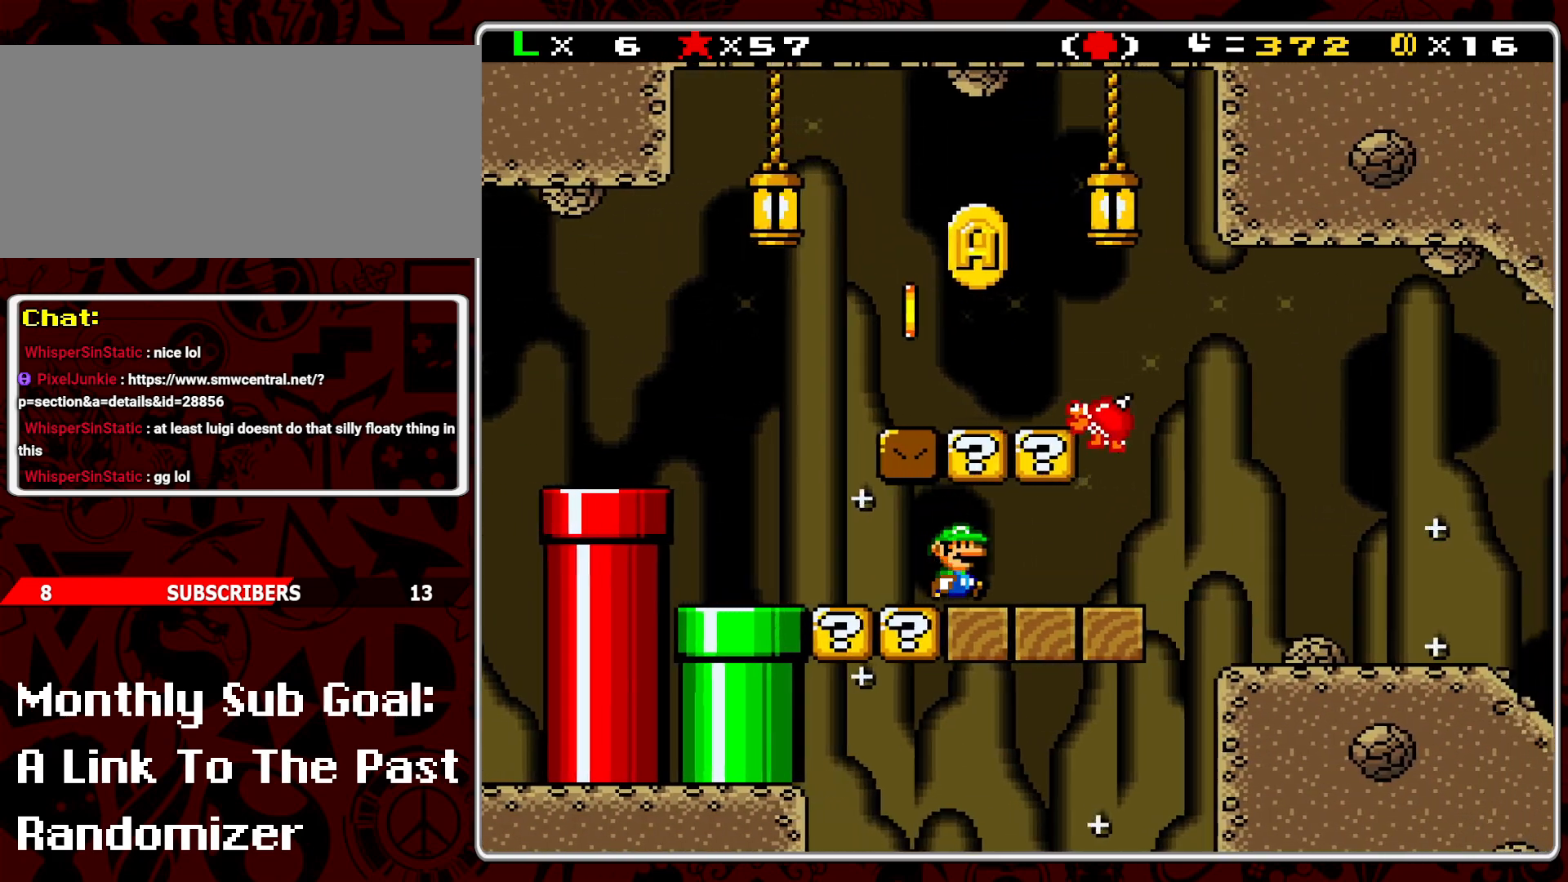
{"buttons": ["B", "Y"], "events": [[17, "DPAD_LEFT", "down"], [117, "B", "up"], [117, "DPAD_LEFT", "up"], [250, "DPAD_RIGHT", "down"], [483, "B", "down"], [483, "DPAD_RIGHT", "up"]]}
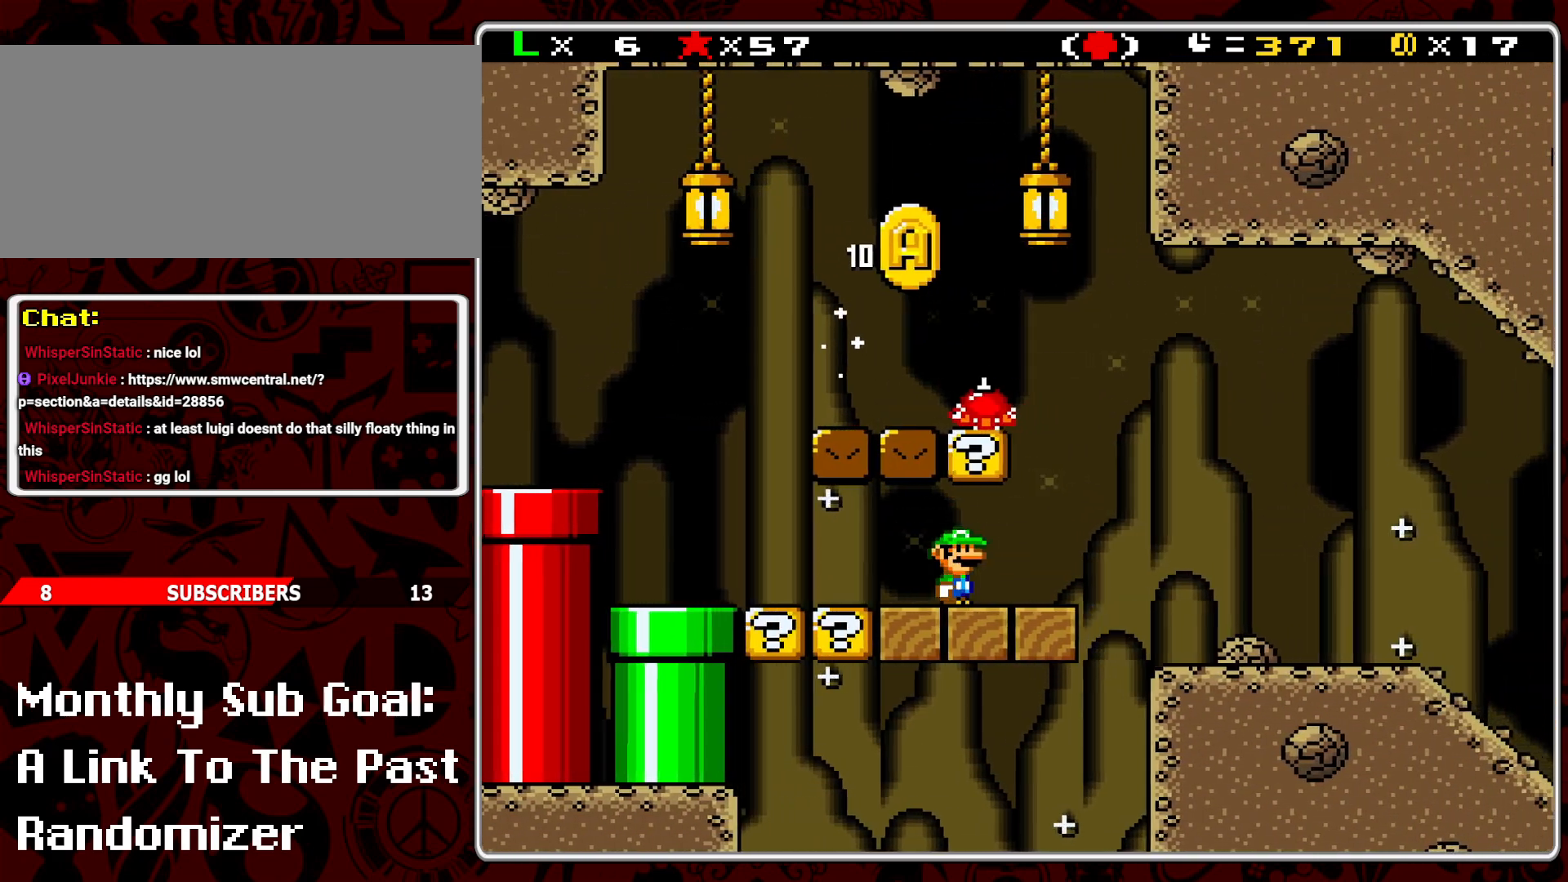
{"buttons": ["Y", "DPAD_RIGHT"], "events": [[33, "DPAD_LEFT", "down"], [117, "B", "up"], [117, "DPAD_LEFT", "up"], [450, "DPAD_RIGHT", "down"]]}
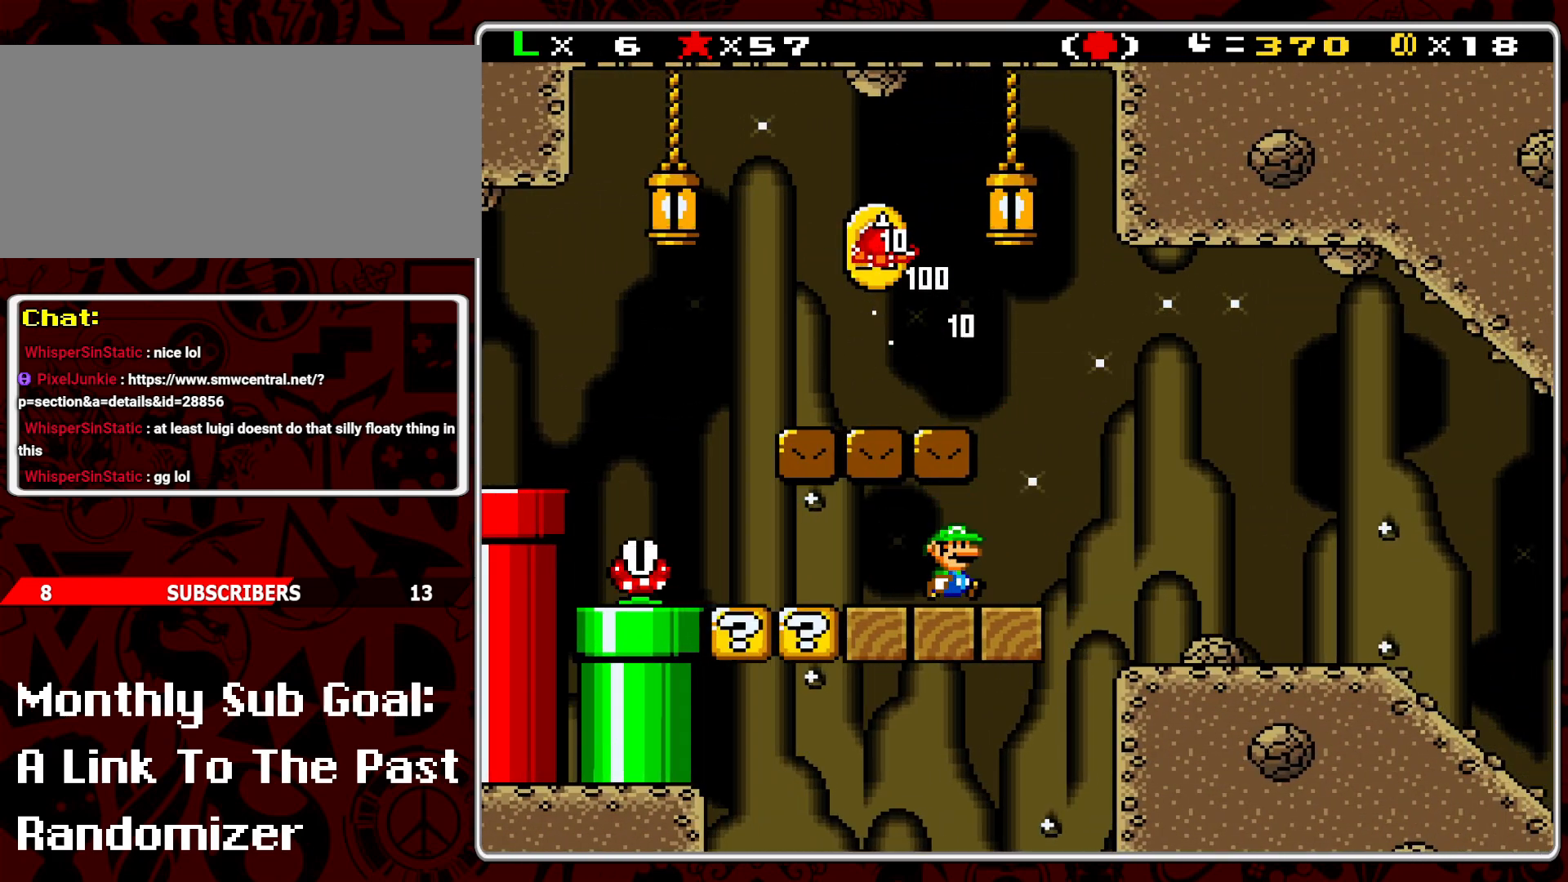
{"buttons": ["Y", "DPAD_RIGHT"], "events": [[217, "B", "down"], [333, "B", "up"]]}
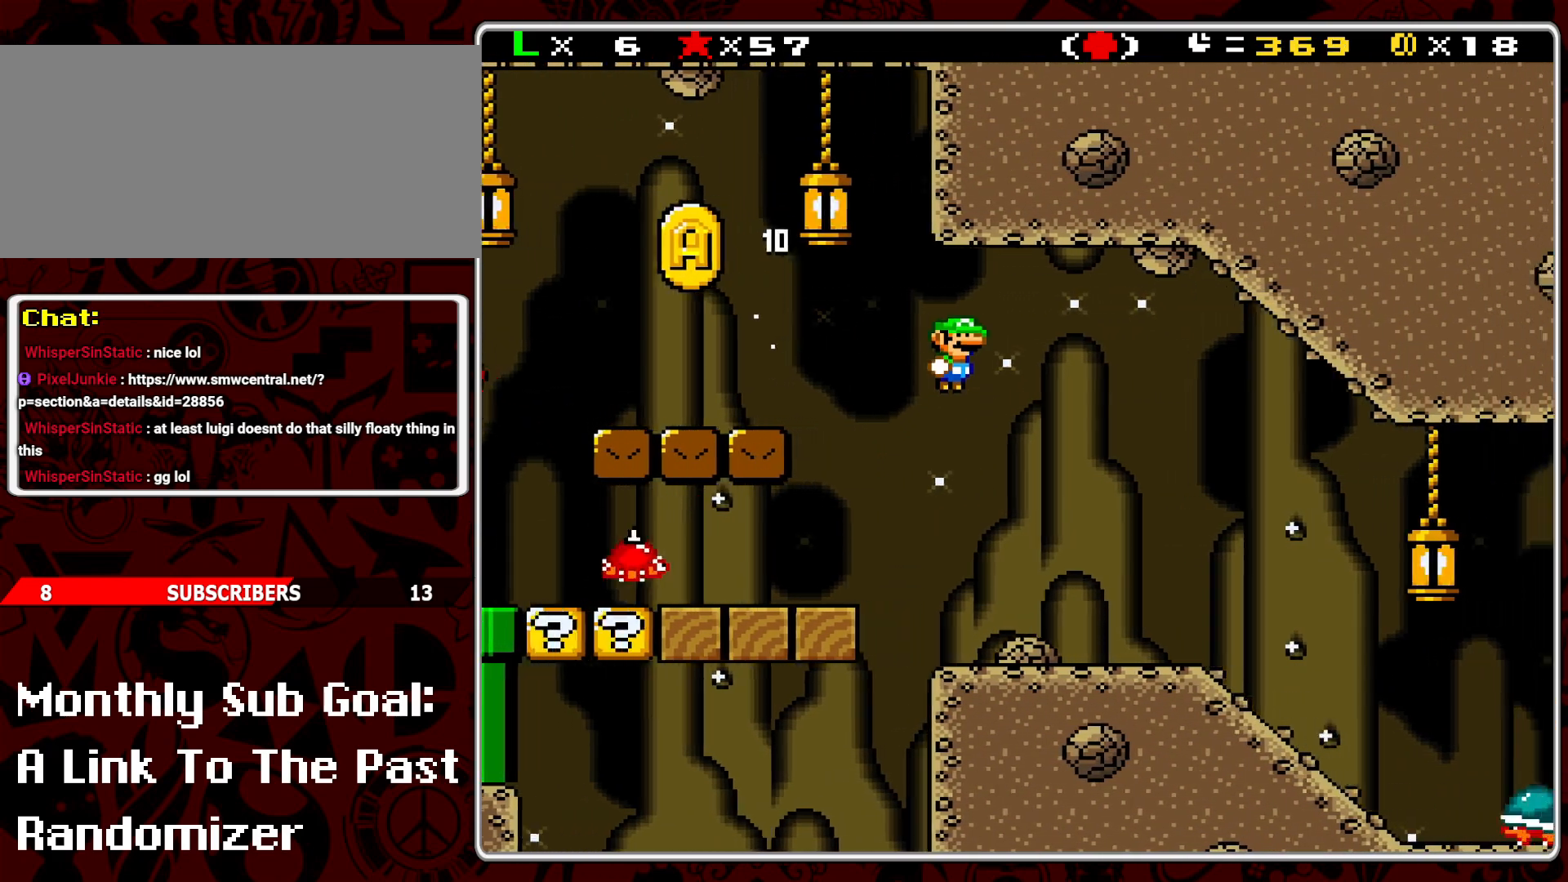
{"buttons": ["Y"], "events": [[50, "DPAD_RIGHT", "up"], [167, "DPAD_LEFT", "down"], [317, "DPAD_LEFT", "up"]]}
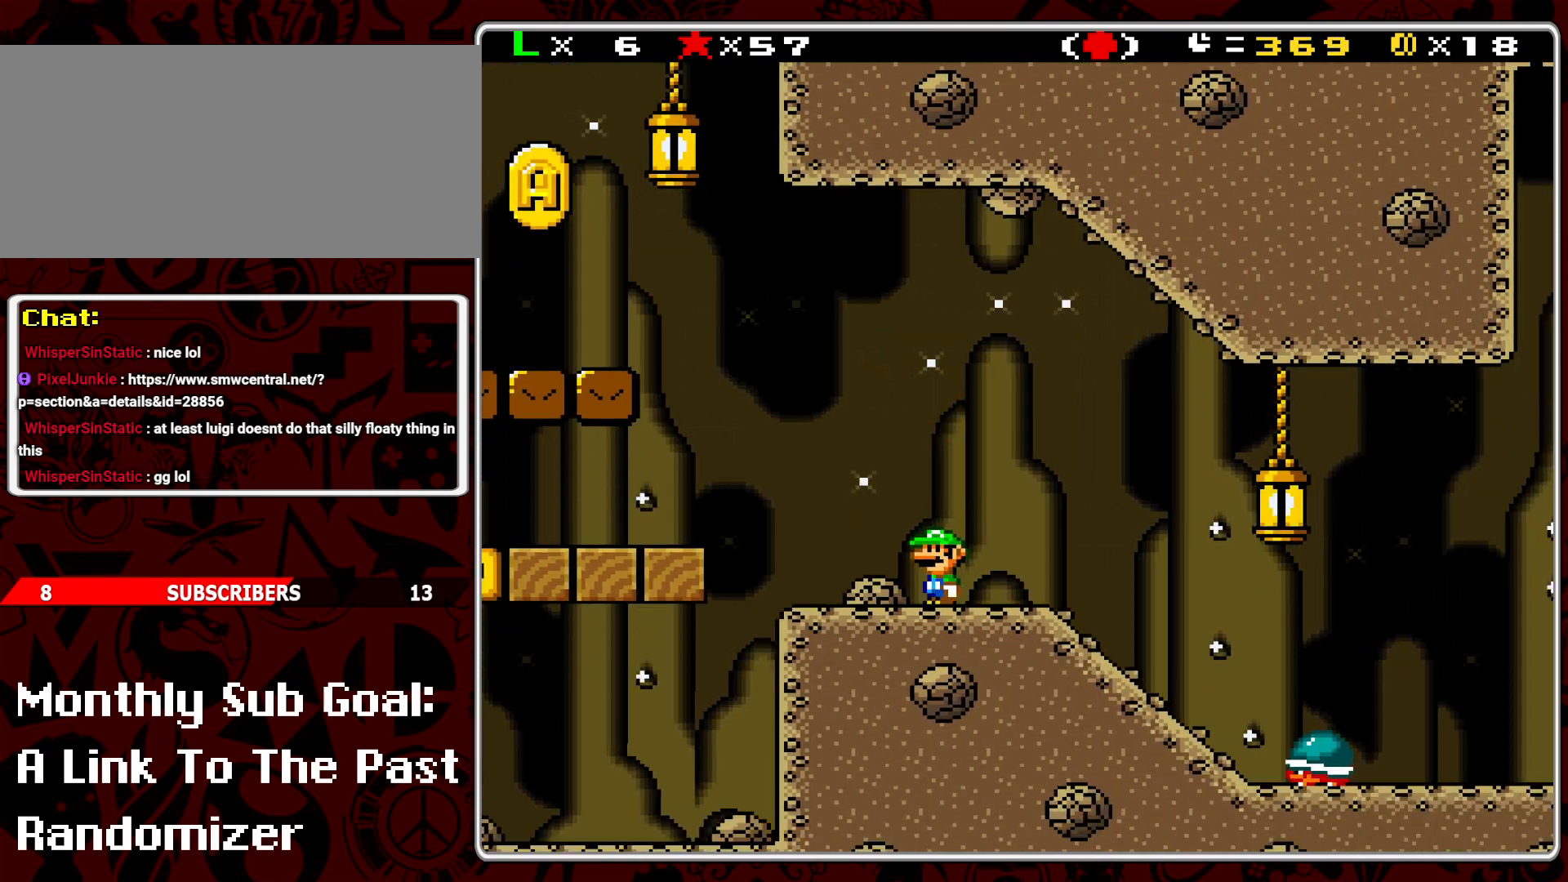
{"buttons": ["Y"], "events": []}
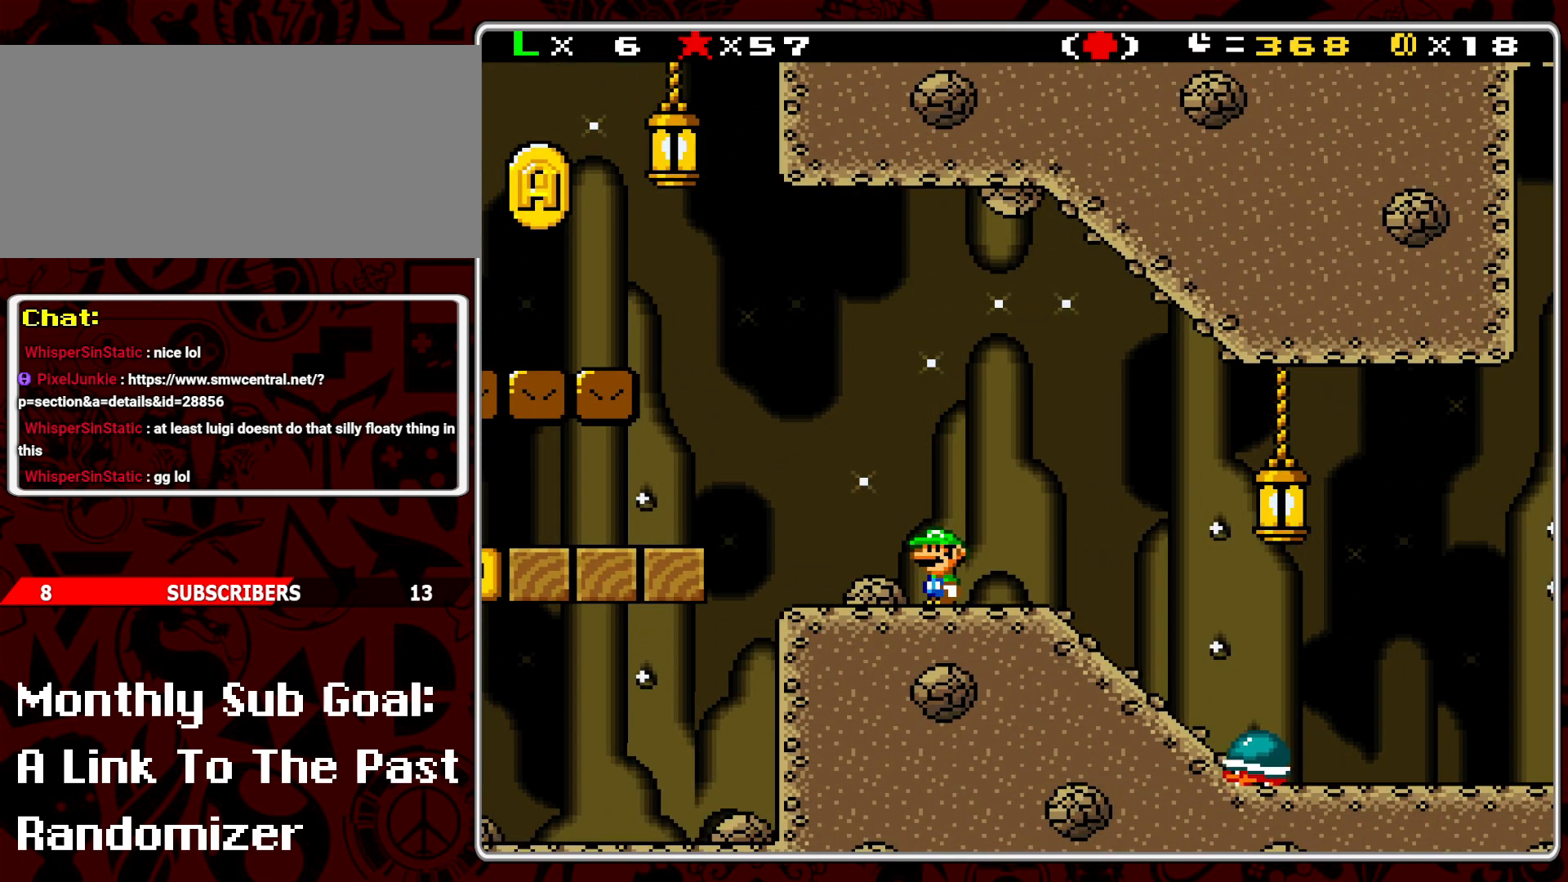
{"buttons": ["A", "Y", "DPAD_RIGHT"], "events": [[333, "DPAD_RIGHT", "down"], [467, "A", "down"]]}
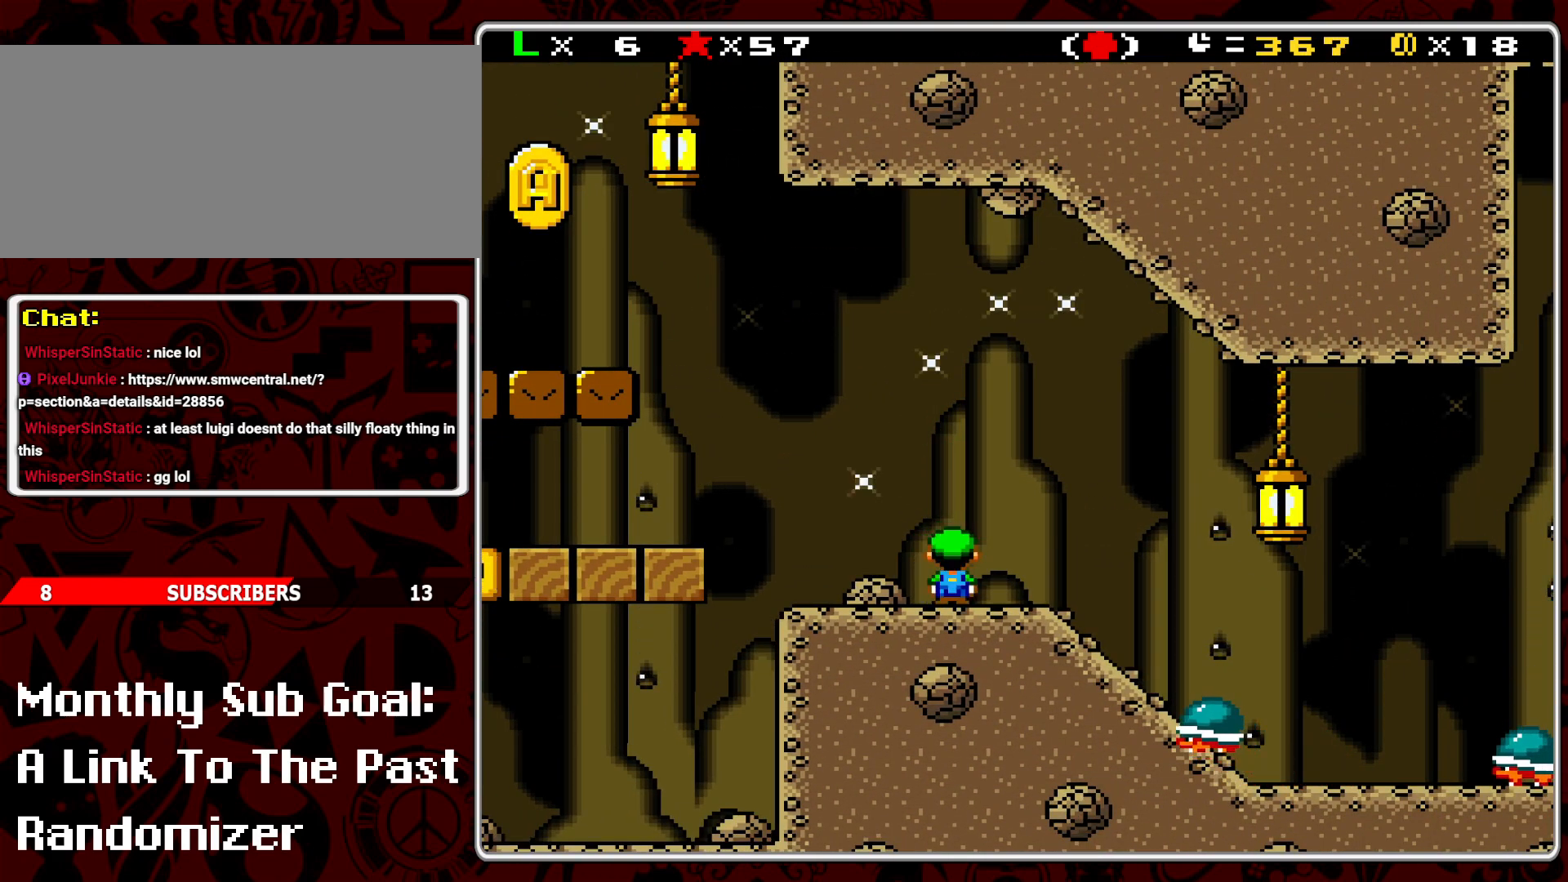
{"buttons": ["Y"], "events": [[67, "A", "up"], [450, "DPAD_RIGHT", "up"]]}
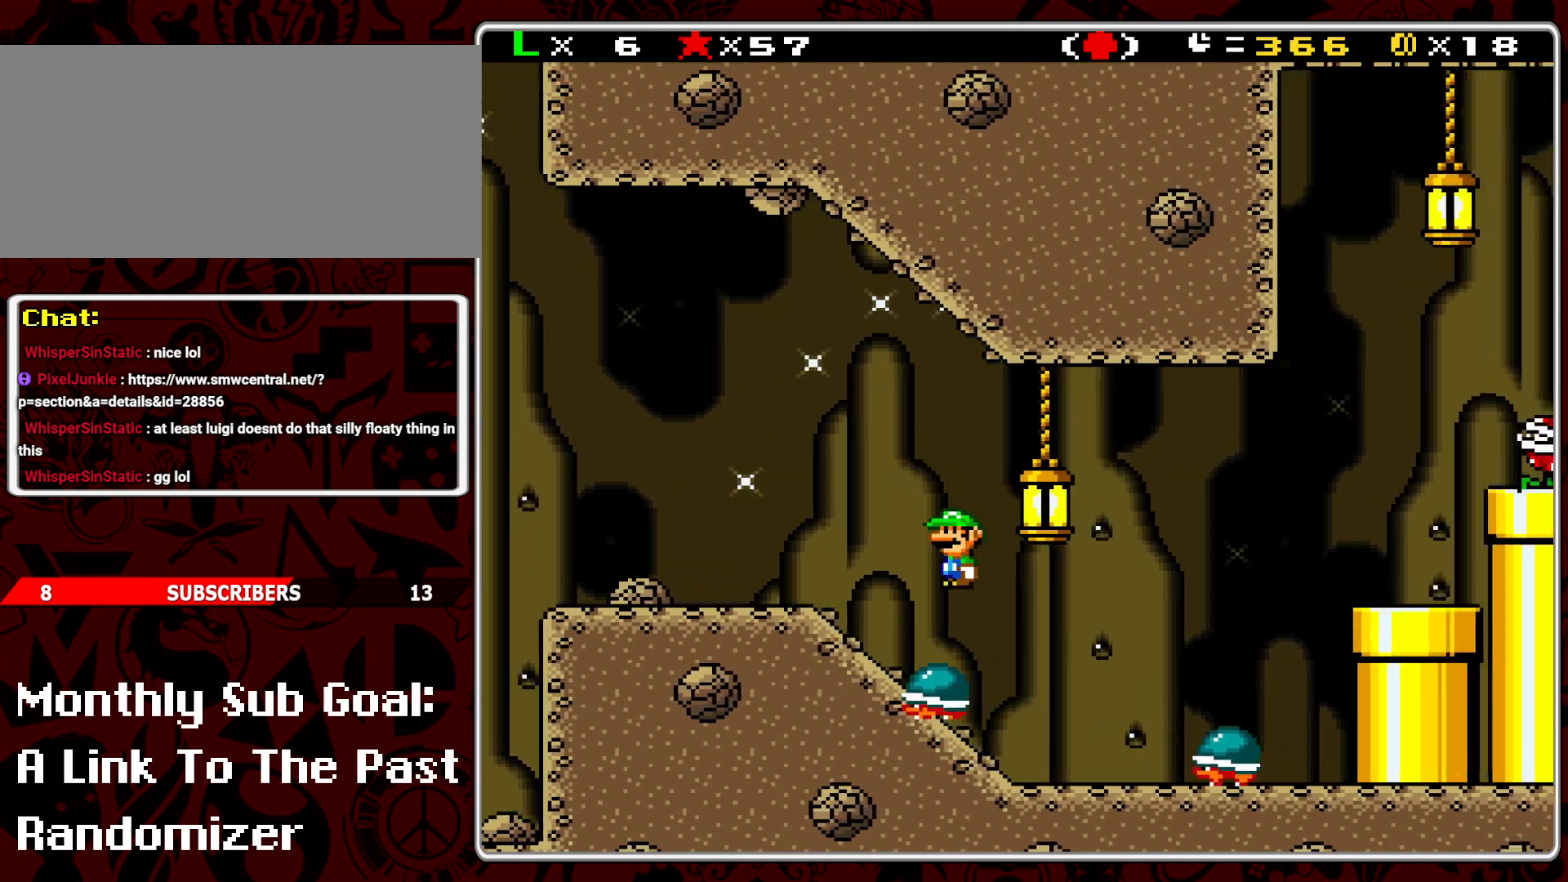
{"buttons": ["A", "Y", "DPAD_RIGHT"], "events": [[83, "DPAD_LEFT", "down"], [200, "DPAD_LEFT", "up"], [350, "DPAD_RIGHT", "down"], [383, "A", "down"]]}